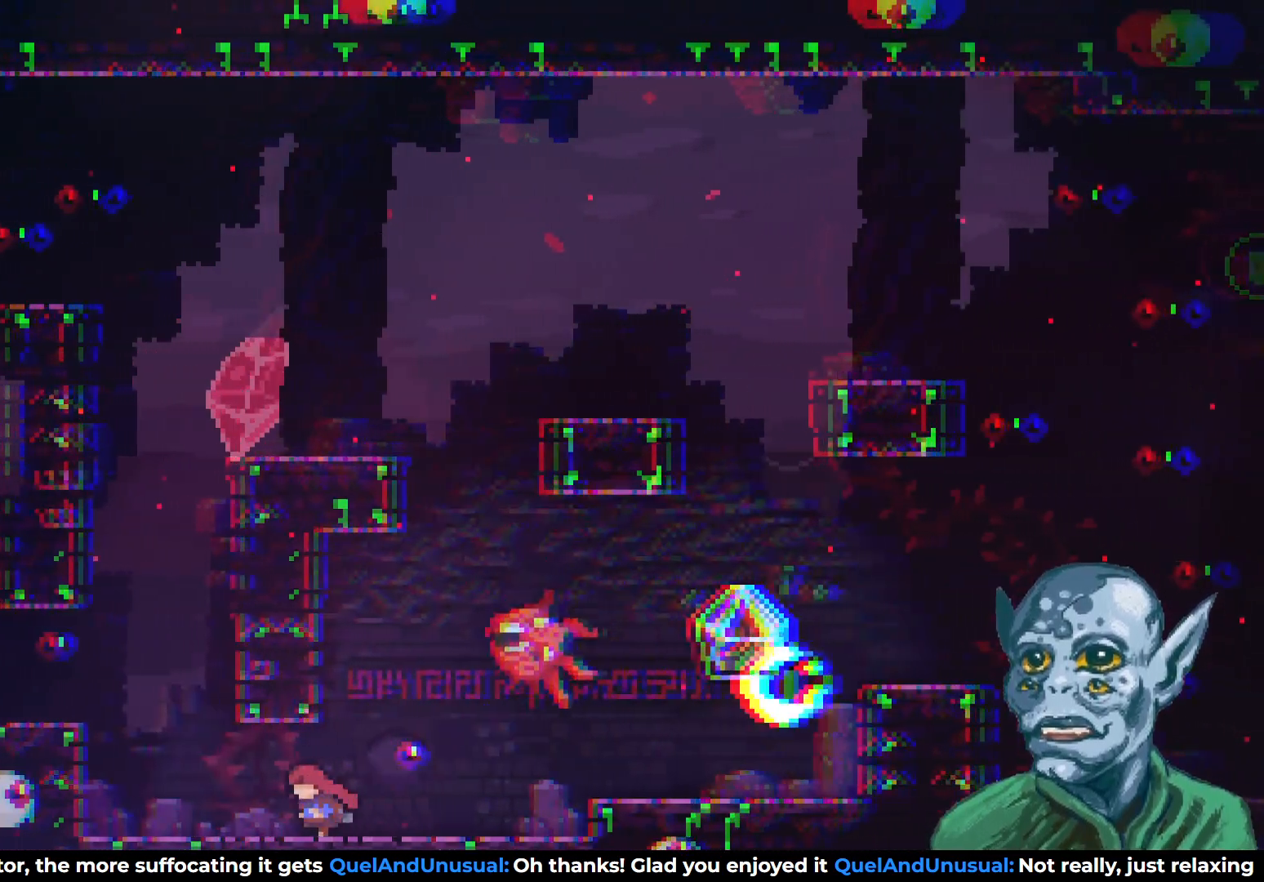
Gameplay with a controller (PlayStation layout); each line is a JSON object with the inputs held at the frame after it. "events" lists button and stick changes between this image and that frame as [ms after this image, input, new state], when the widget could be followed in between.
{"buttons": ["CROSS", "DPAD_UP"], "left_stick": "center", "right_stick": "center", "events": [[283, "DPAD_LEFT", "up"], [283, "DPAD_UP", "down"], [300, "DPAD_UP", "up"], [317, "DPAD_UP", "down"], [350, "CROSS", "down"]]}
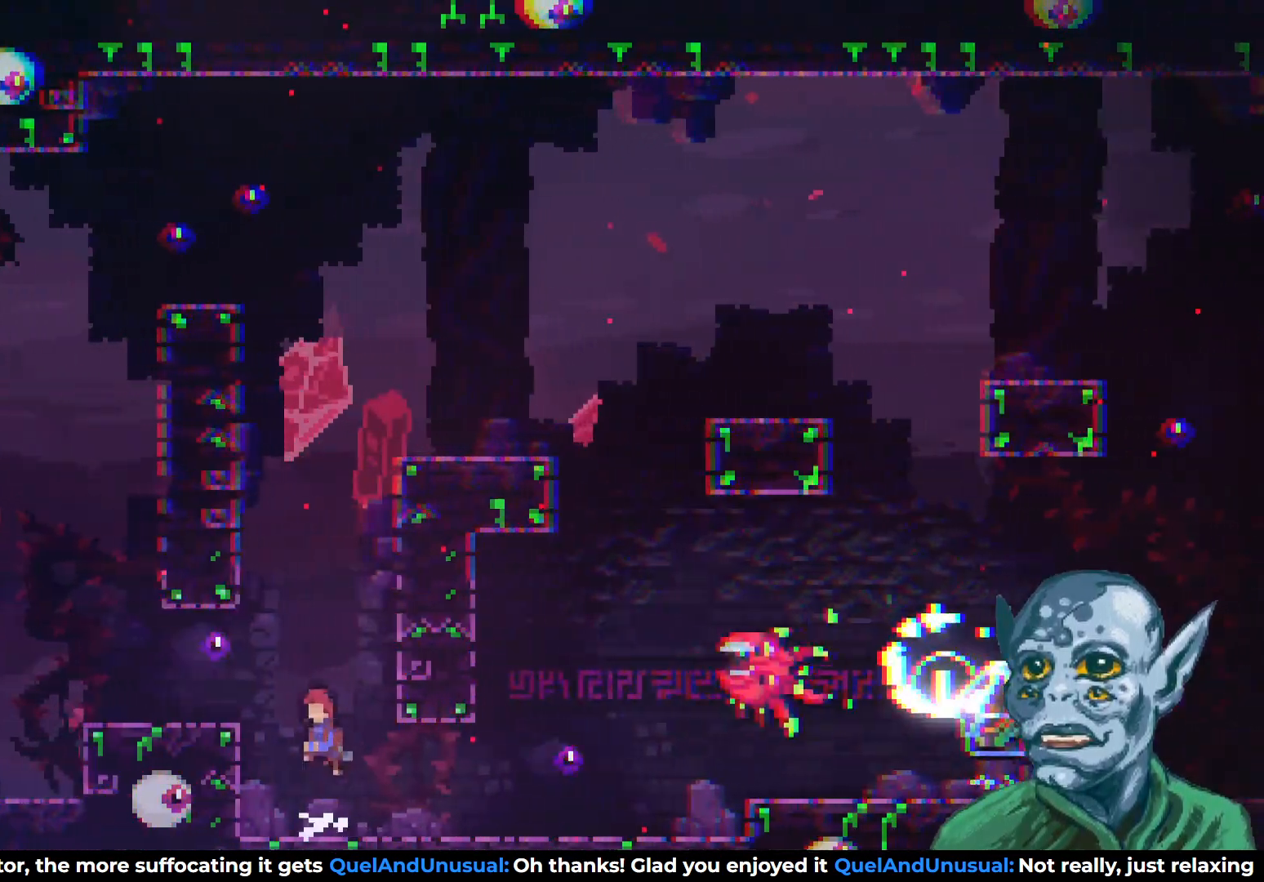
{"buttons": ["DPAD_UP"], "left_stick": "center", "right_stick": "center", "events": [[83, "DPAD_RIGHT", "down"], [133, "DPAD_UP", "up"], [167, "DPAD_UP", "down"], [183, "CROSS", "up"], [217, "SQUARE", "down"], [233, "DPAD_RIGHT", "up"], [450, "SQUARE", "up"]]}
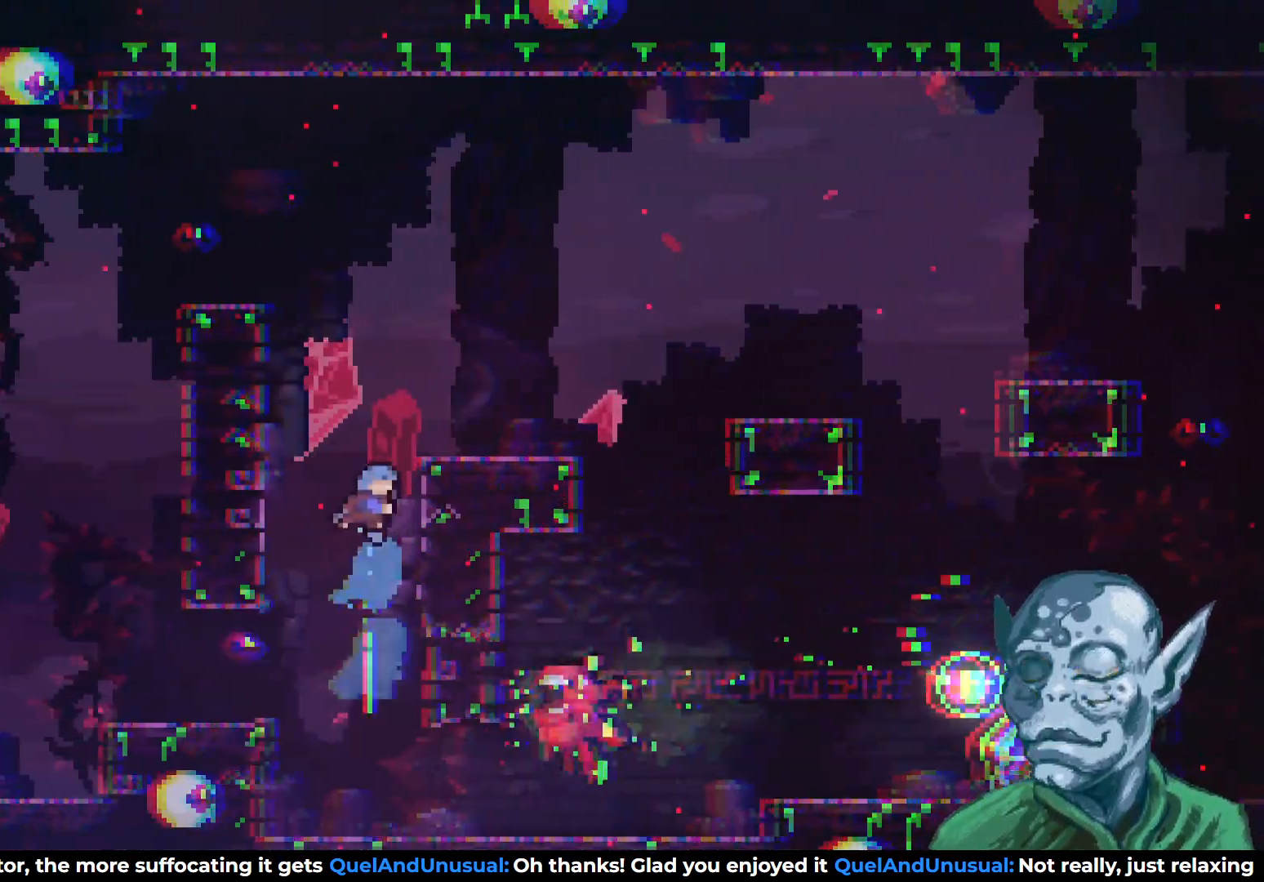
{"buttons": ["R2", "DPAD_UP"], "left_stick": "center", "right_stick": "center", "events": [[33, "DPAD_RIGHT", "down"], [83, "DPAD_UP", "up"], [133, "R2", "down"], [300, "DPAD_UP", "down"], [350, "DPAD_RIGHT", "up"]]}
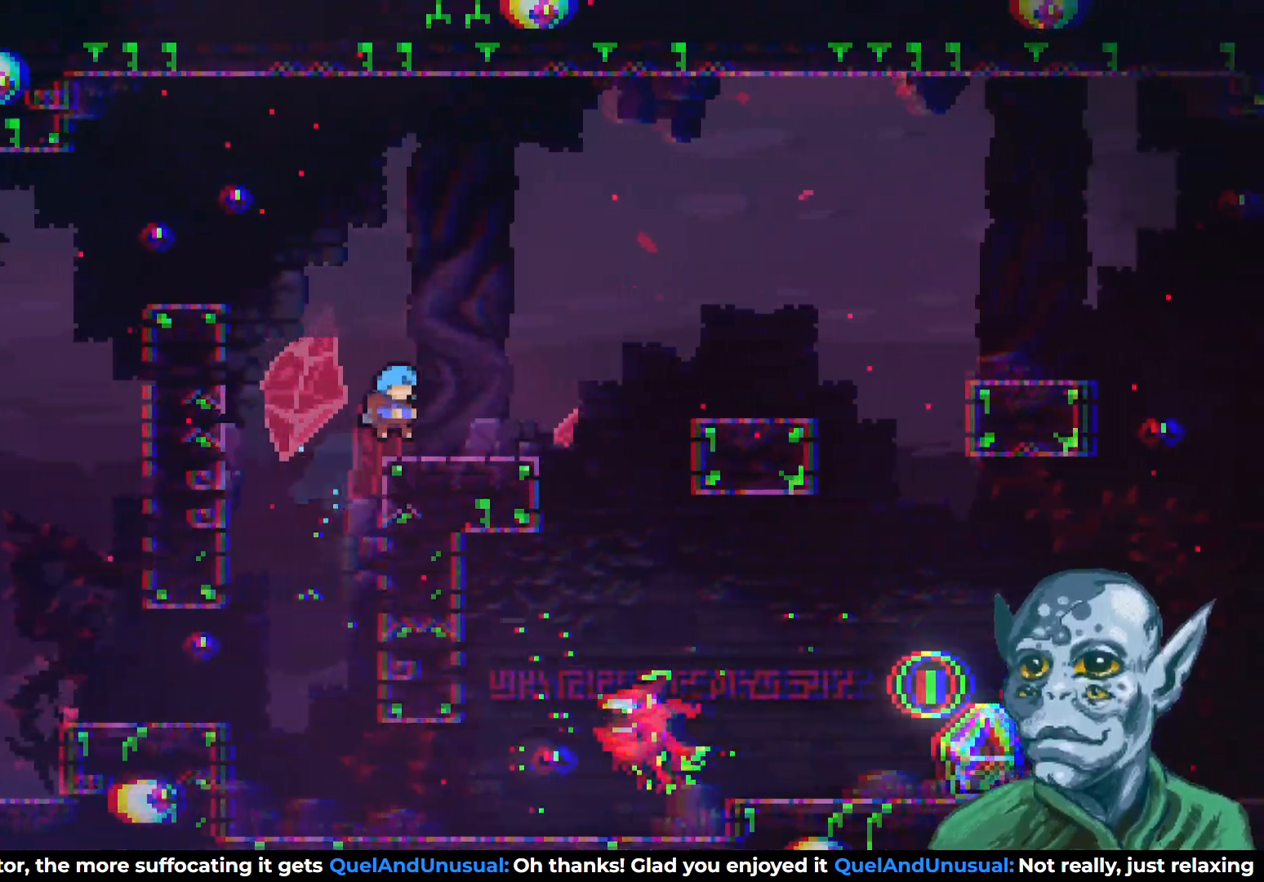
{"buttons": [], "left_stick": "center", "right_stick": "center", "events": [[17, "DPAD_RIGHT", "down"], [33, "DPAD_UP", "up"], [67, "DPAD_RIGHT", "up"], [67, "R2", "up"], [300, "DPAD_LEFT", "down"], [350, "DPAD_LEFT", "up"]]}
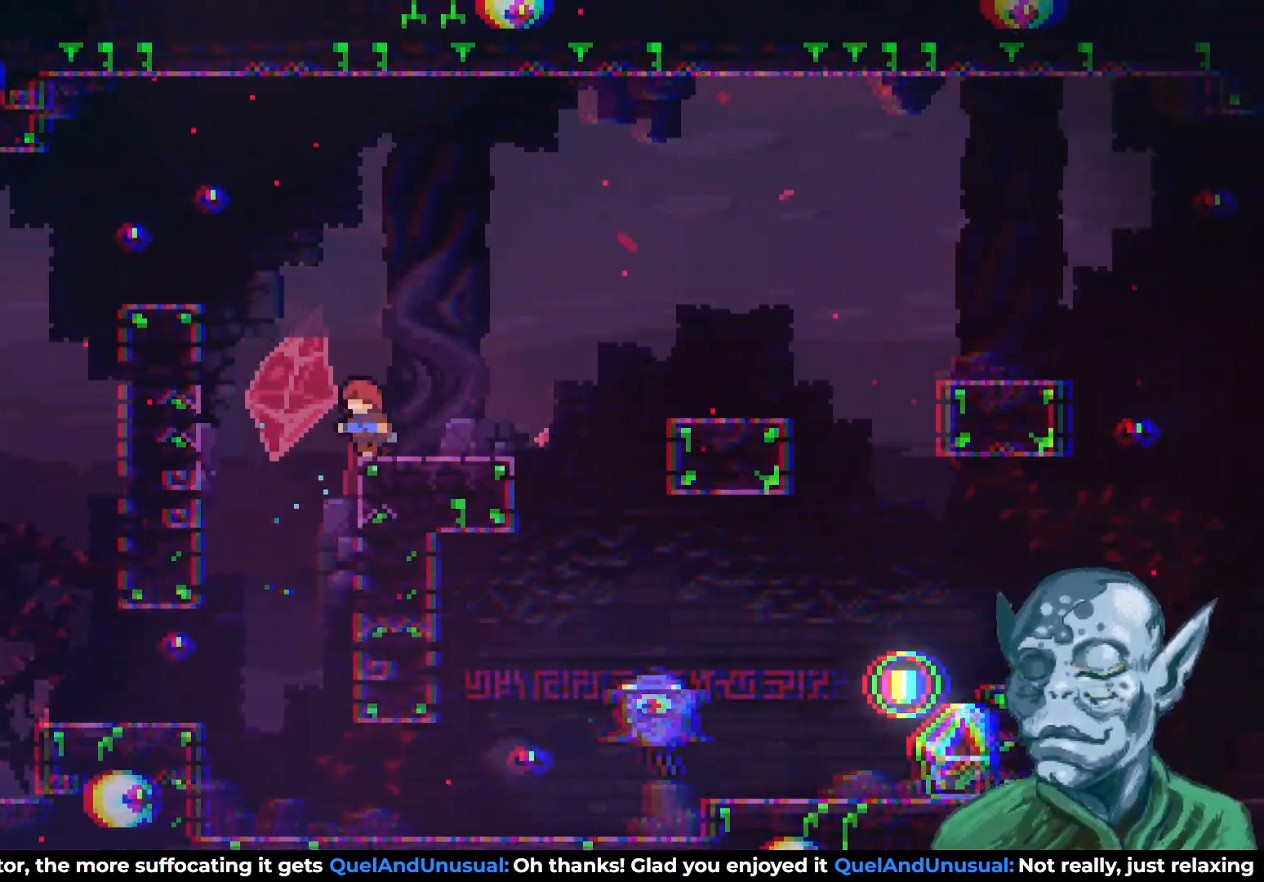
{"buttons": [], "left_stick": "center", "right_stick": "center", "events": []}
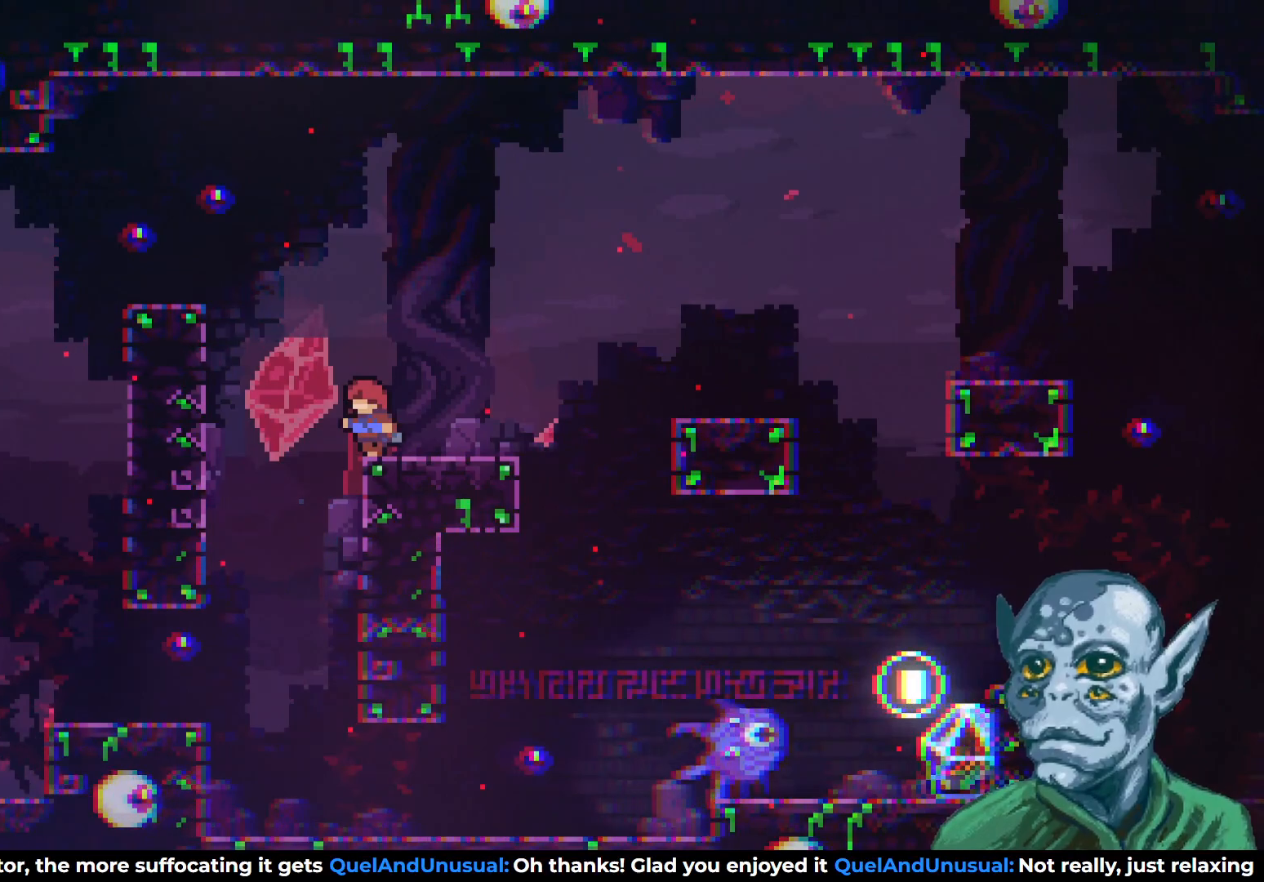
{"buttons": ["DPAD_RIGHT"], "left_stick": "center", "right_stick": "center", "events": [[467, "DPAD_RIGHT", "down"]]}
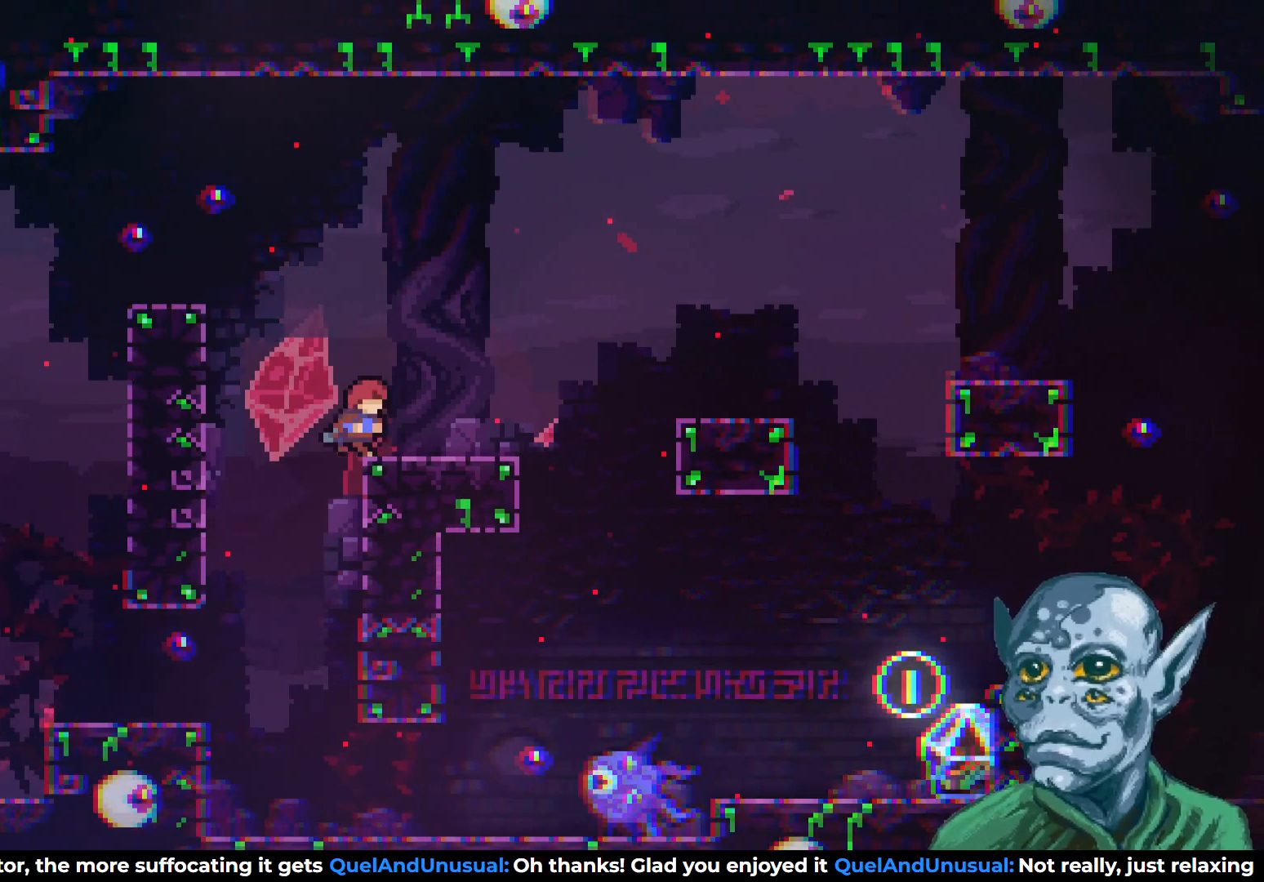
{"buttons": ["CROSS", "DPAD_RIGHT"], "left_stick": "center", "right_stick": "center", "events": [[33, "DPAD_RIGHT", "up"], [233, "DPAD_DOWN", "down"], [250, "DPAD_RIGHT", "down"], [267, "SQUARE", "down"], [350, "DPAD_DOWN", "up"], [367, "SQUARE", "up"], [433, "CROSS", "down"]]}
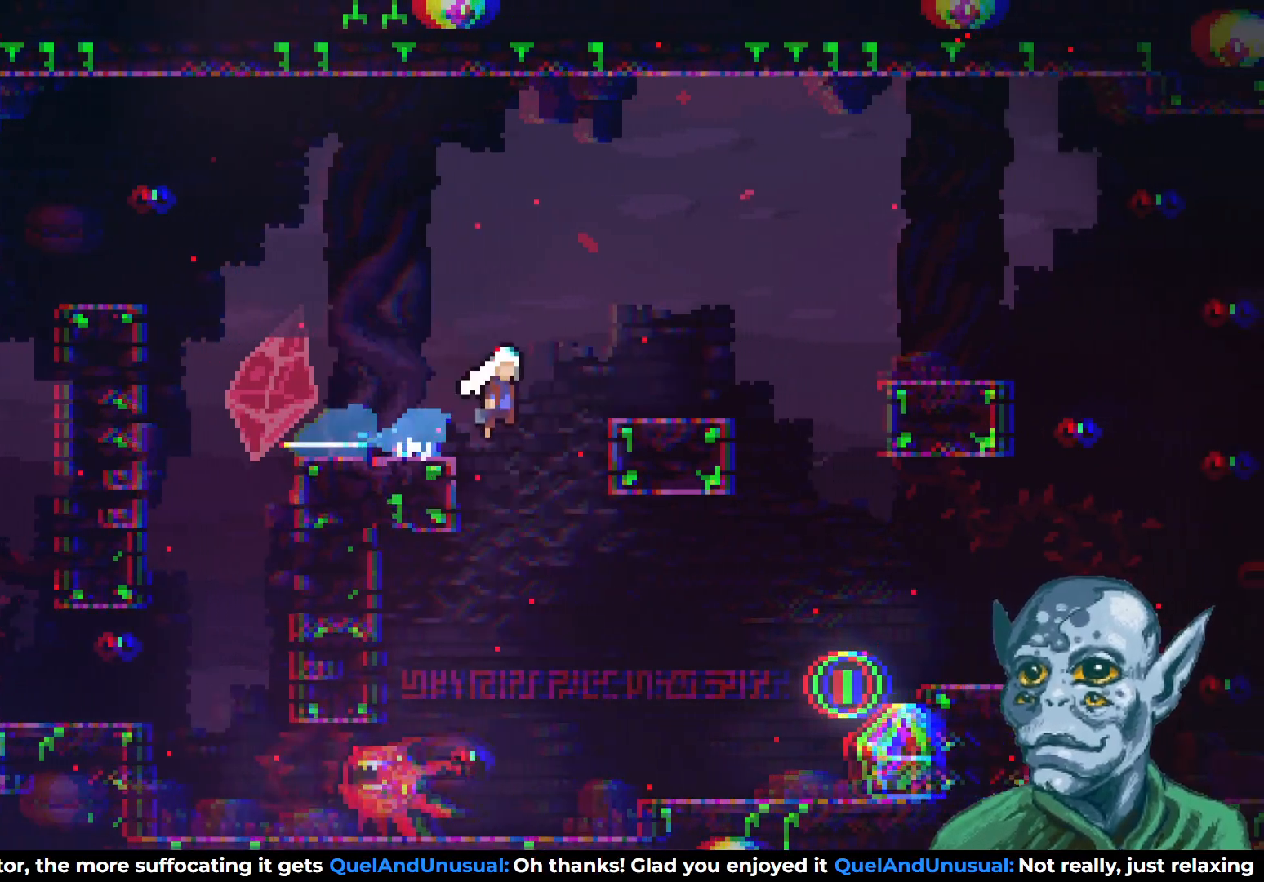
{"buttons": ["R2", "DPAD_UP"], "left_stick": "center", "right_stick": "center", "events": [[17, "DPAD_UP", "down"], [283, "DPAD_RIGHT", "up"], [300, "DPAD_UP", "up"], [333, "CROSS", "up"], [383, "R2", "down"], [450, "DPAD_UP", "down"]]}
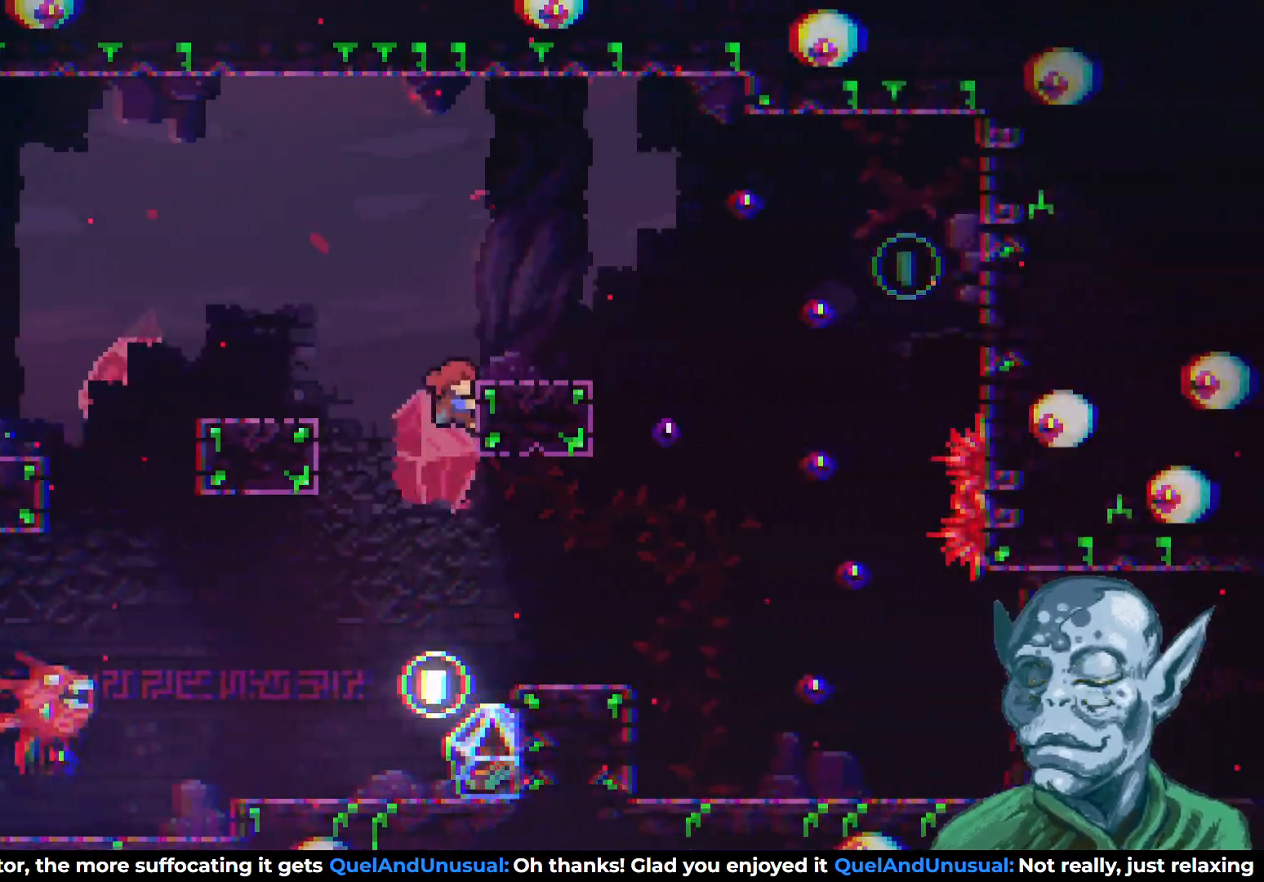
{"buttons": ["DPAD_RIGHT"], "left_stick": "center", "right_stick": "center", "events": [[167, "DPAD_RIGHT", "down"], [267, "DPAD_UP", "up"], [333, "R2", "up"]]}
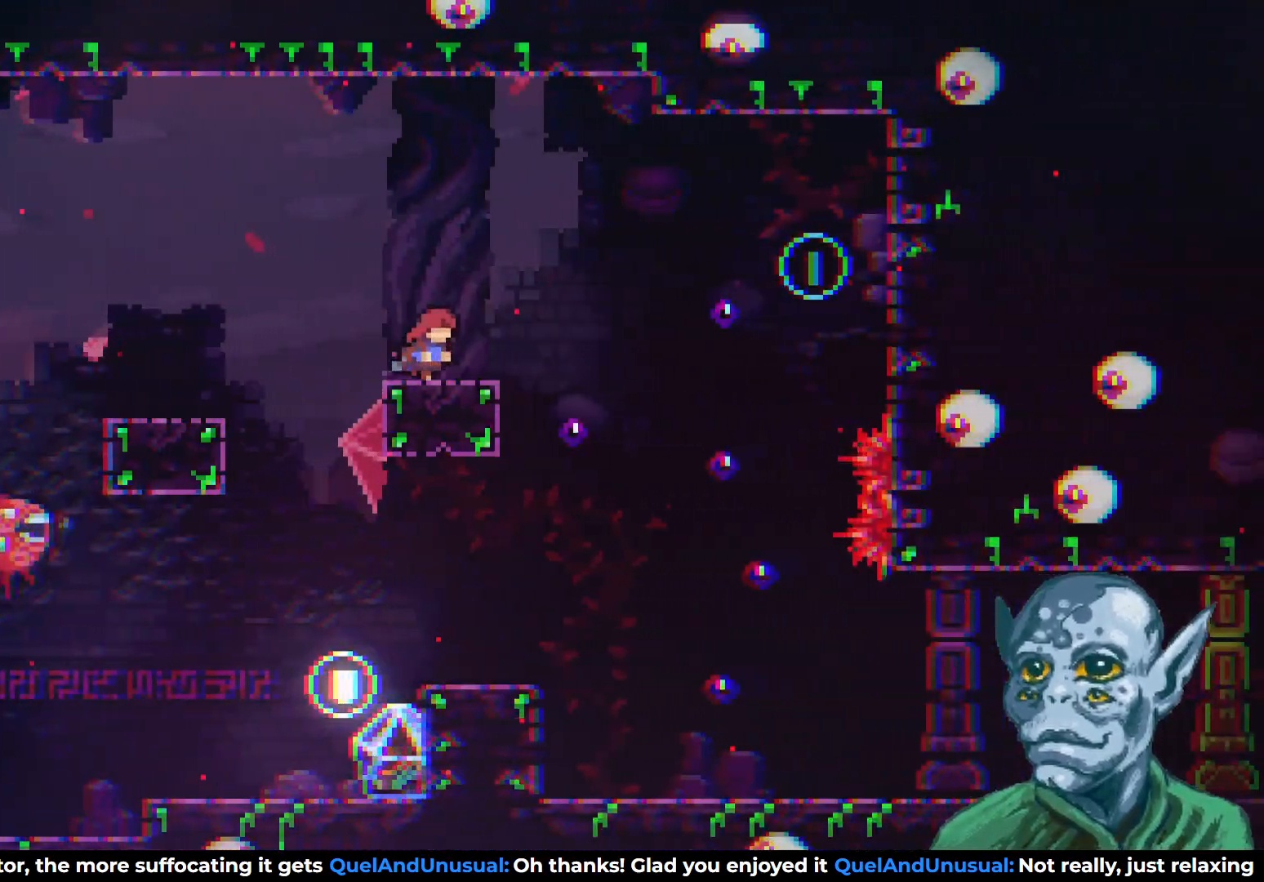
{"buttons": ["SQUARE", "DPAD_RIGHT"], "left_stick": "center", "right_stick": "center", "events": [[33, "CROSS", "down"], [267, "SQUARE", "down"], [300, "CROSS", "up"]]}
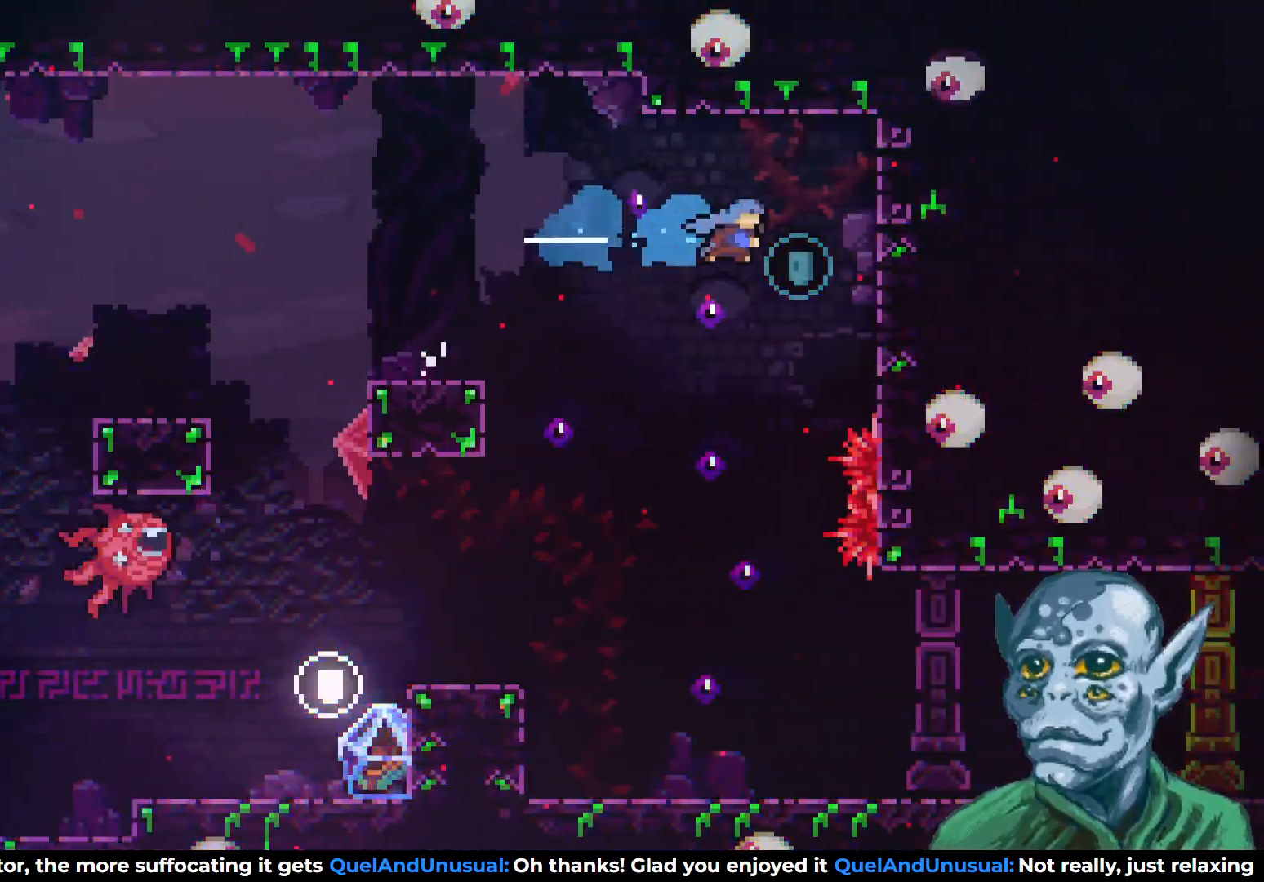
{"buttons": ["CROSS", "R2", "DPAD_LEFT"], "left_stick": "center", "right_stick": "center", "events": [[133, "SQUARE", "up"], [167, "R2", "down"], [283, "DPAD_RIGHT", "up"], [433, "DPAD_LEFT", "down"], [450, "CROSS", "down"]]}
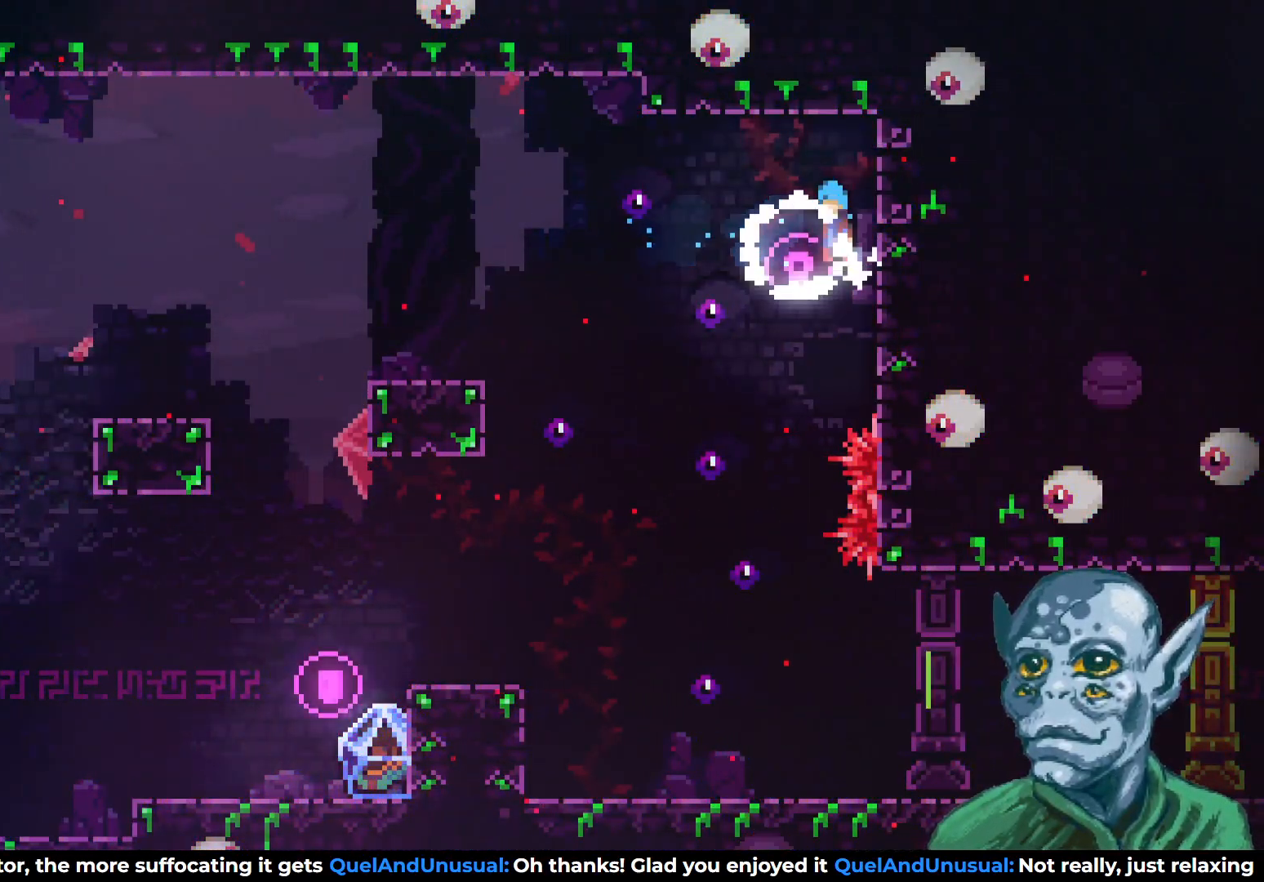
{"buttons": ["DPAD_LEFT"], "left_stick": "center", "right_stick": "center", "events": [[50, "CROSS", "up"], [67, "R2", "up"], [167, "DPAD_LEFT", "up"], [317, "DPAD_LEFT", "down"]]}
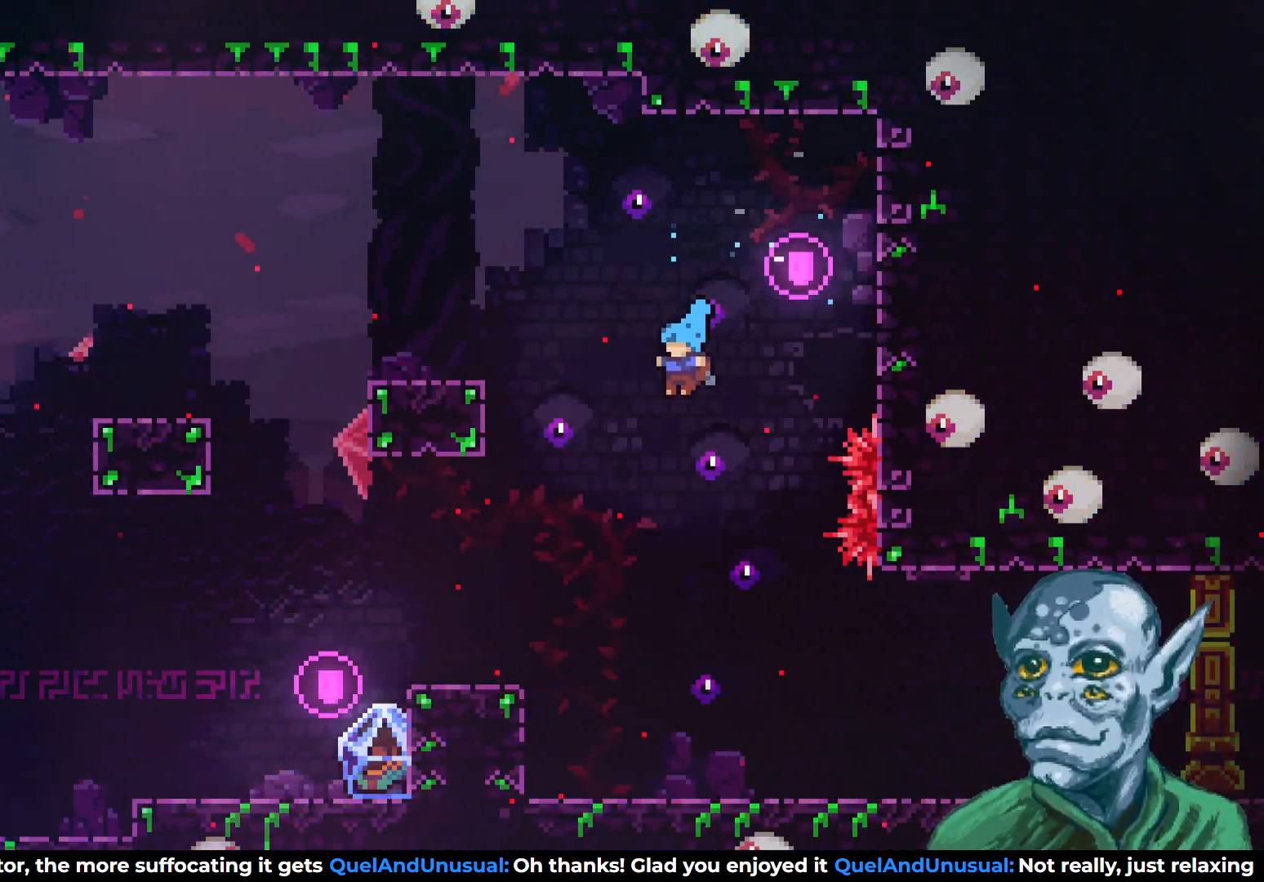
{"buttons": ["DPAD_LEFT"], "left_stick": "center", "right_stick": "center", "events": []}
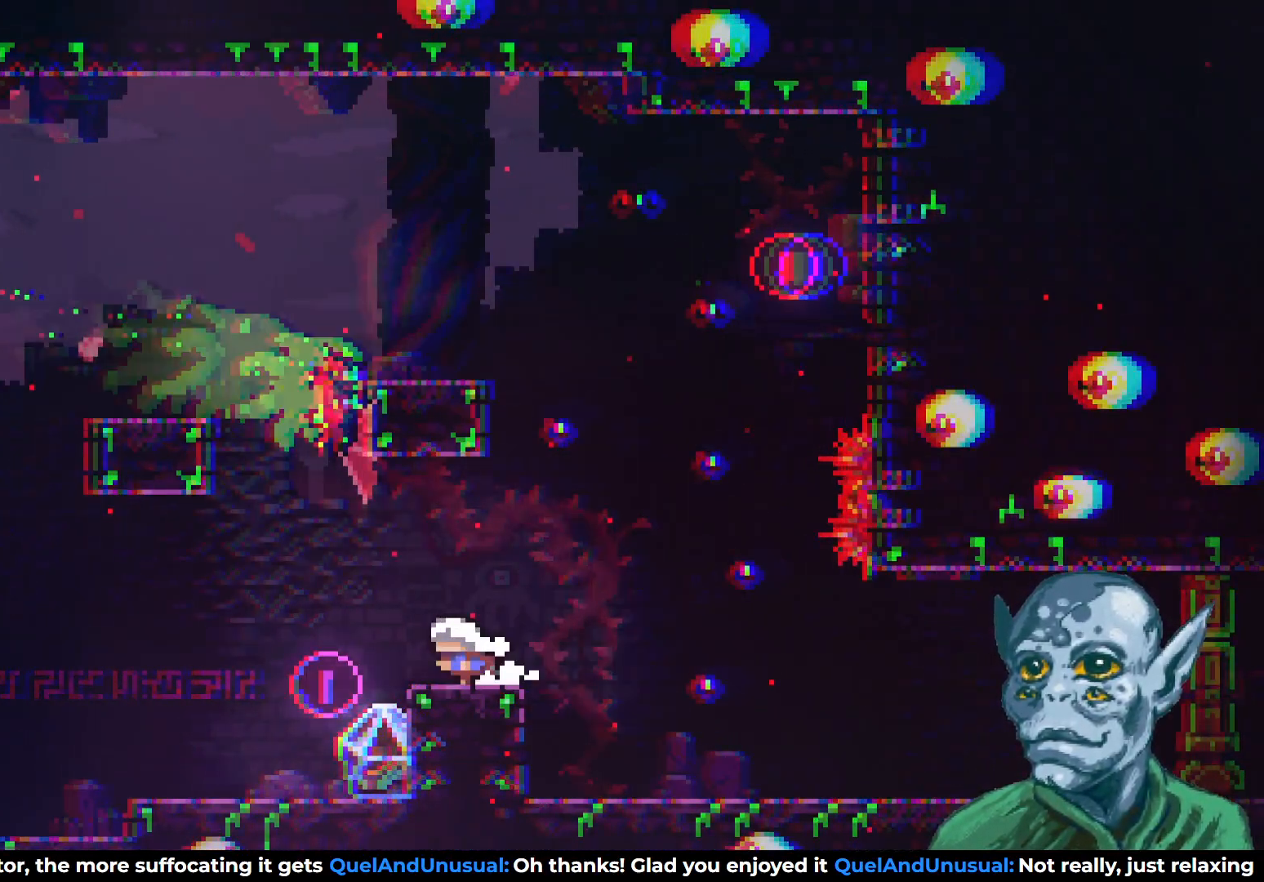
{"buttons": ["R2", "DPAD_RIGHT"], "left_stick": "center", "right_stick": "center", "events": [[217, "DPAD_LEFT", "up"], [333, "DPAD_RIGHT", "down"], [467, "R2", "down"]]}
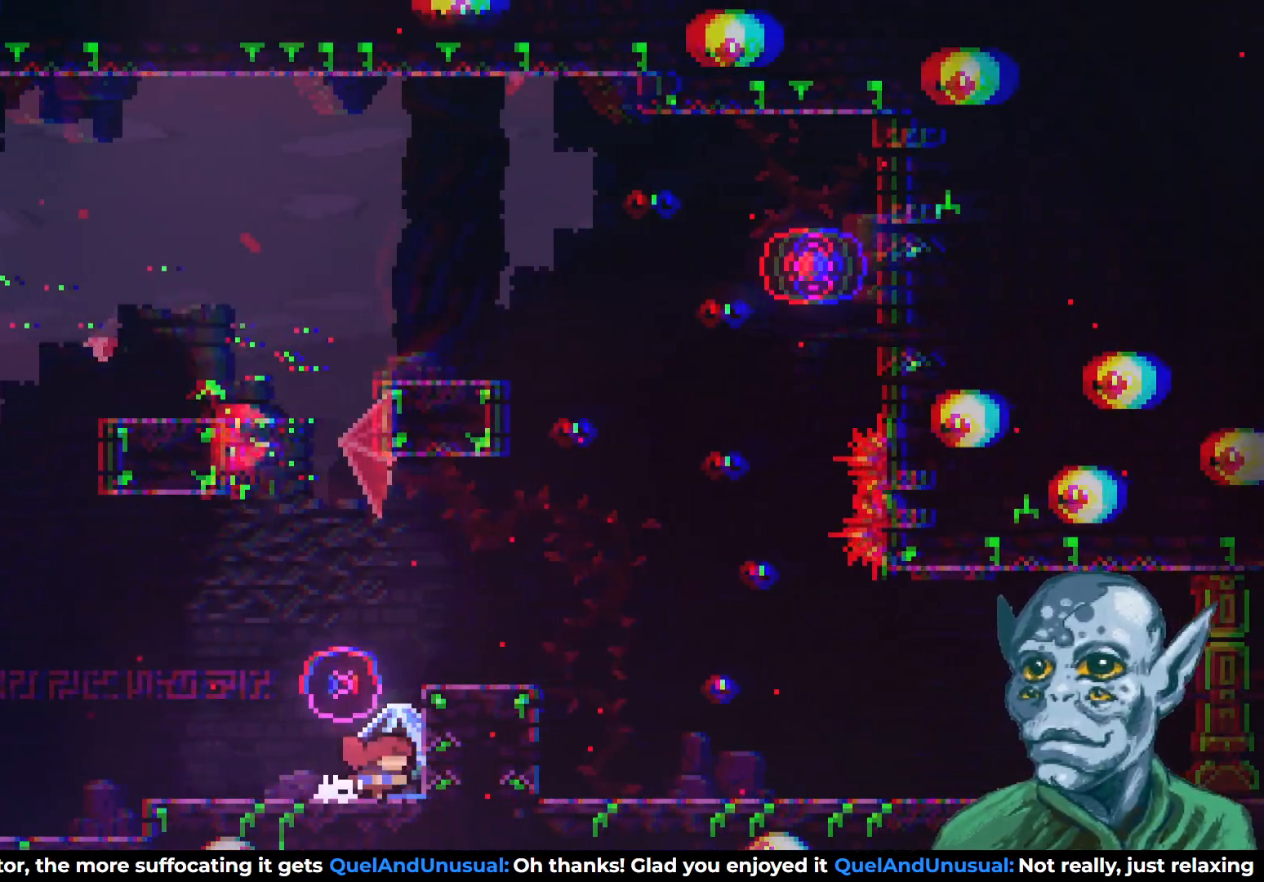
{"buttons": ["R2", "DPAD_RIGHT"], "left_stick": "center", "right_stick": "center", "events": [[167, "CROSS", "down"], [467, "CROSS", "up"]]}
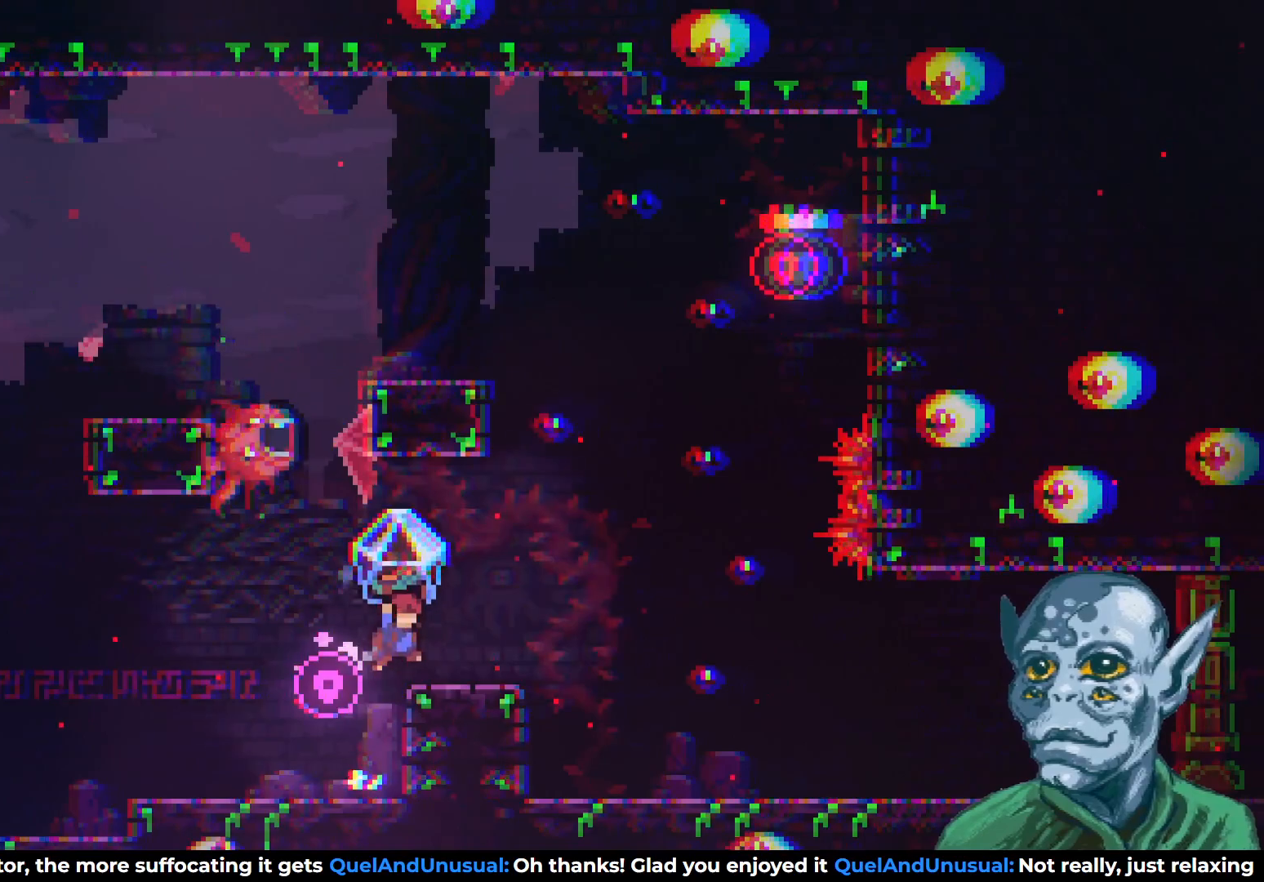
{"buttons": ["R2", "DPAD_RIGHT"], "left_stick": "center", "right_stick": "center", "events": []}
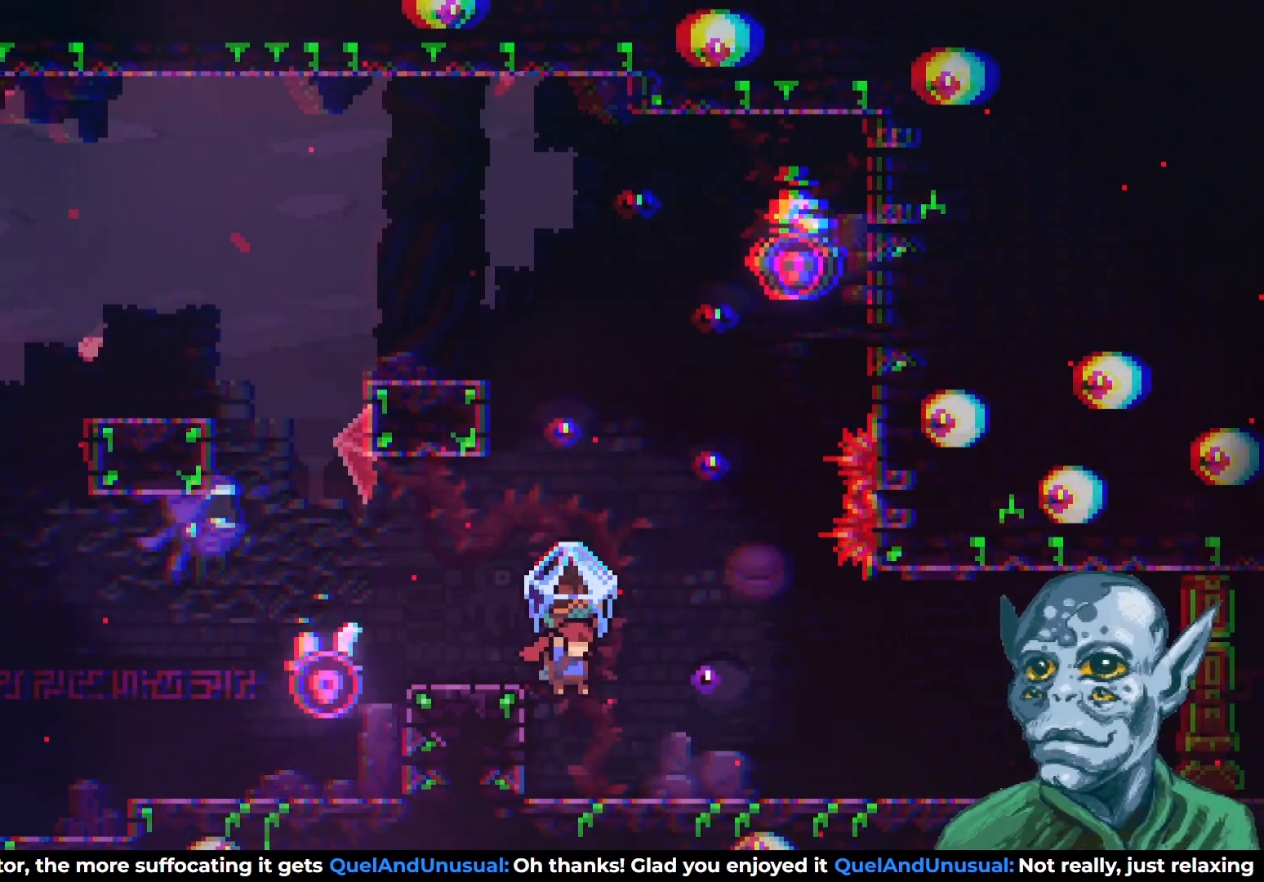
{"buttons": ["R2", "DPAD_UP", "DPAD_LEFT"], "left_stick": "center", "right_stick": "center", "events": [[100, "DPAD_RIGHT", "up"], [133, "DPAD_LEFT", "down"], [417, "DPAD_UP", "down"]]}
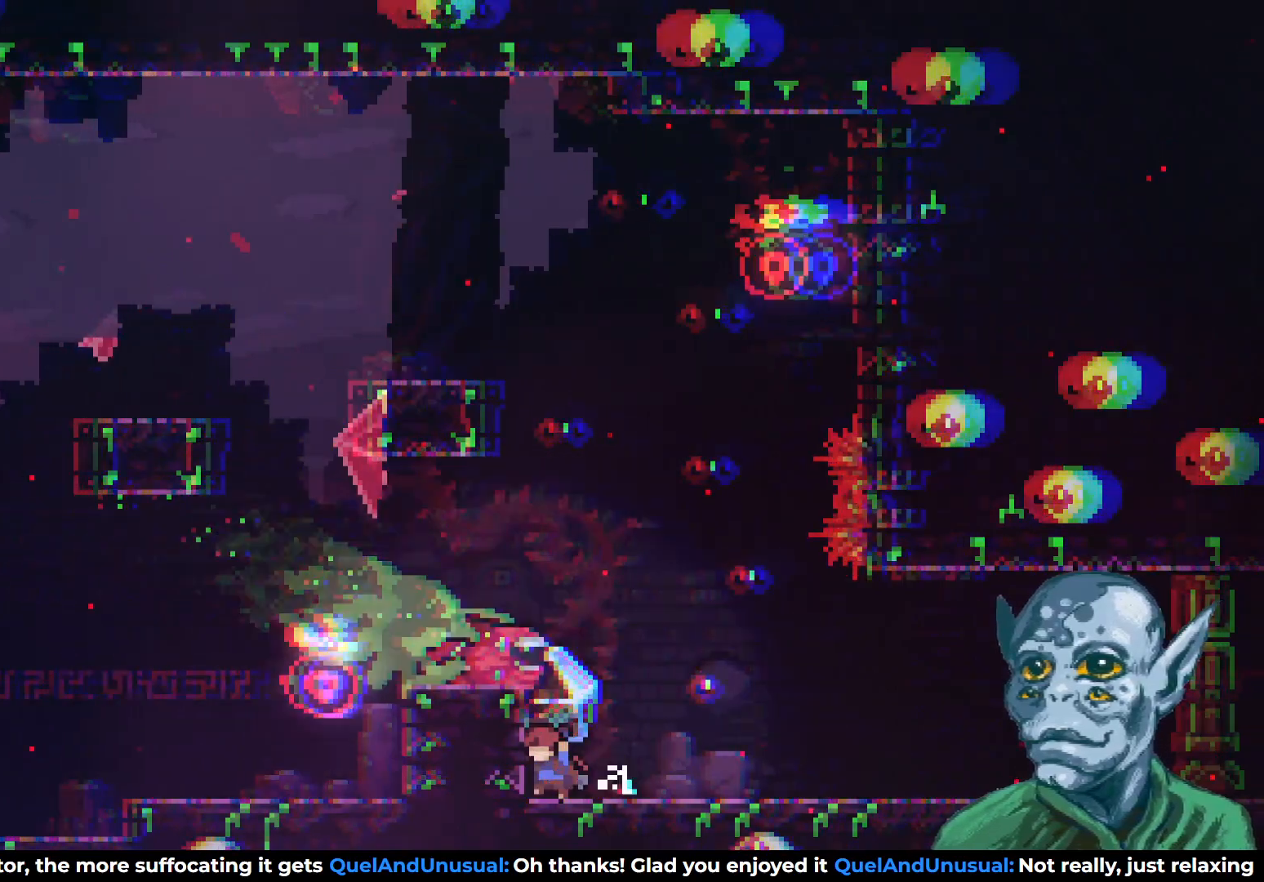
{"buttons": ["DPAD_RIGHT"], "left_stick": "center", "right_stick": "center", "events": [[17, "DPAD_UP", "up"], [133, "DPAD_LEFT", "up"], [417, "DPAD_RIGHT", "down"], [500, "R2", "up"]]}
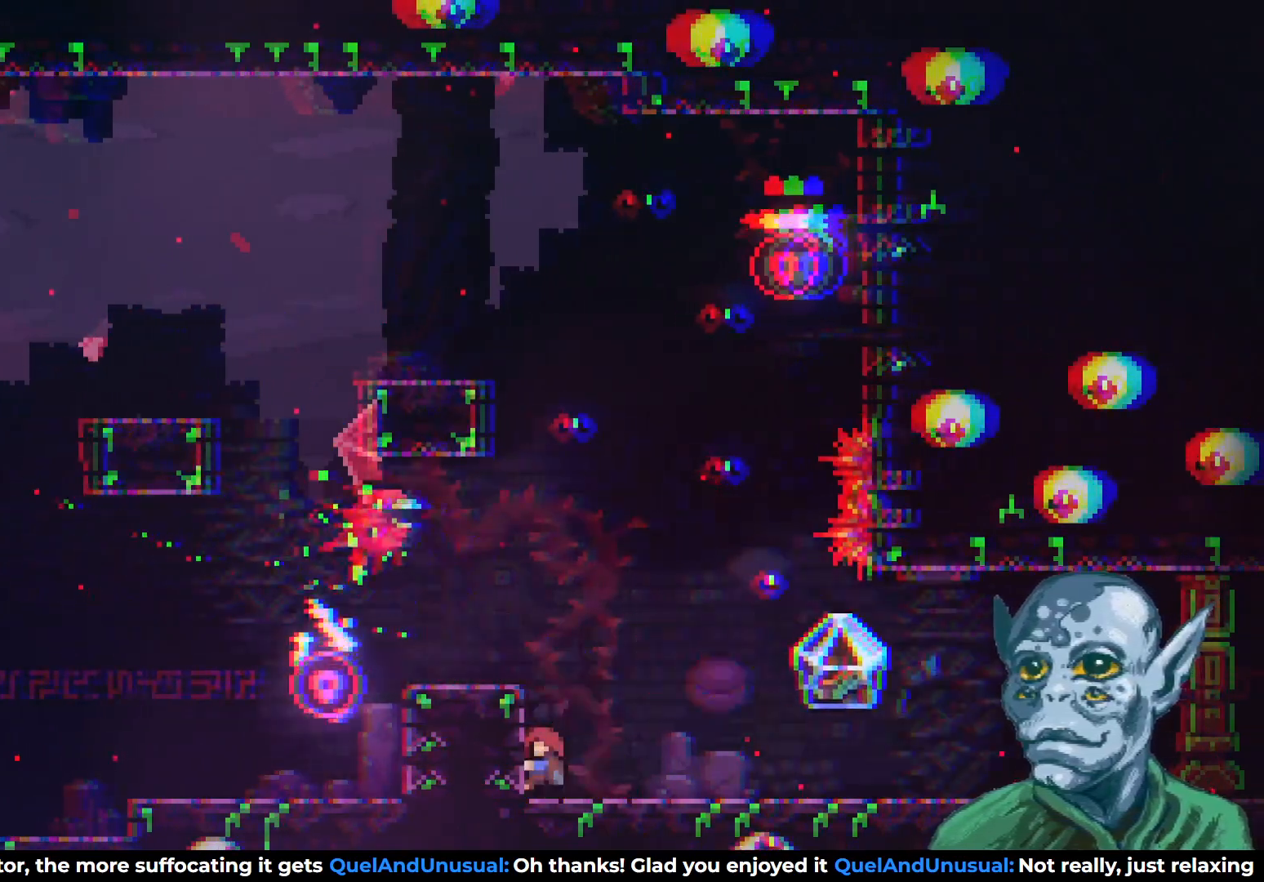
{"buttons": ["DPAD_RIGHT"], "left_stick": "center", "right_stick": "center", "events": [[317, "SQUARE", "down"], [417, "SQUARE", "up"]]}
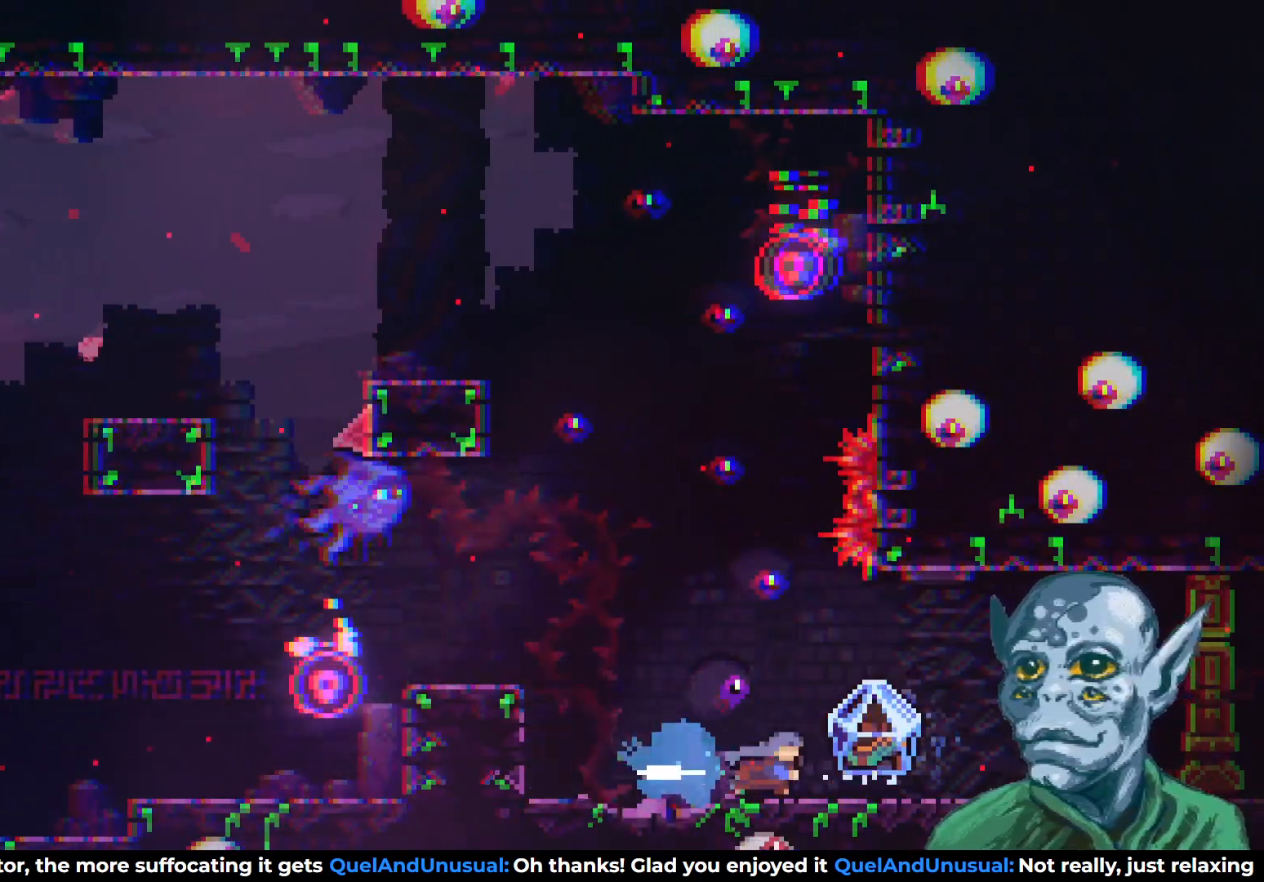
{"buttons": ["R2", "DPAD_RIGHT"], "left_stick": "center", "right_stick": "center", "events": [[17, "R2", "down"]]}
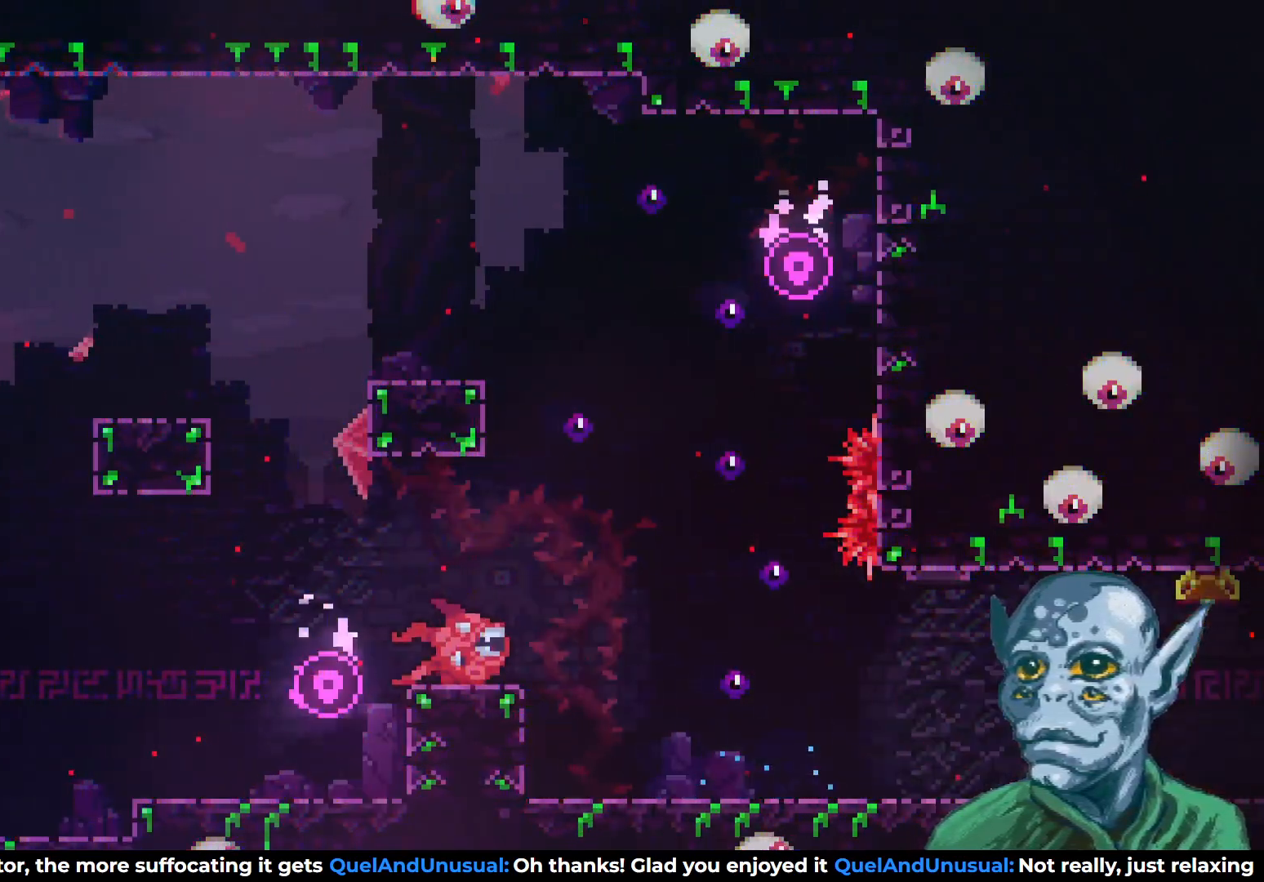
{"buttons": ["R2", "DPAD_RIGHT"], "left_stick": "center", "right_stick": "center", "events": []}
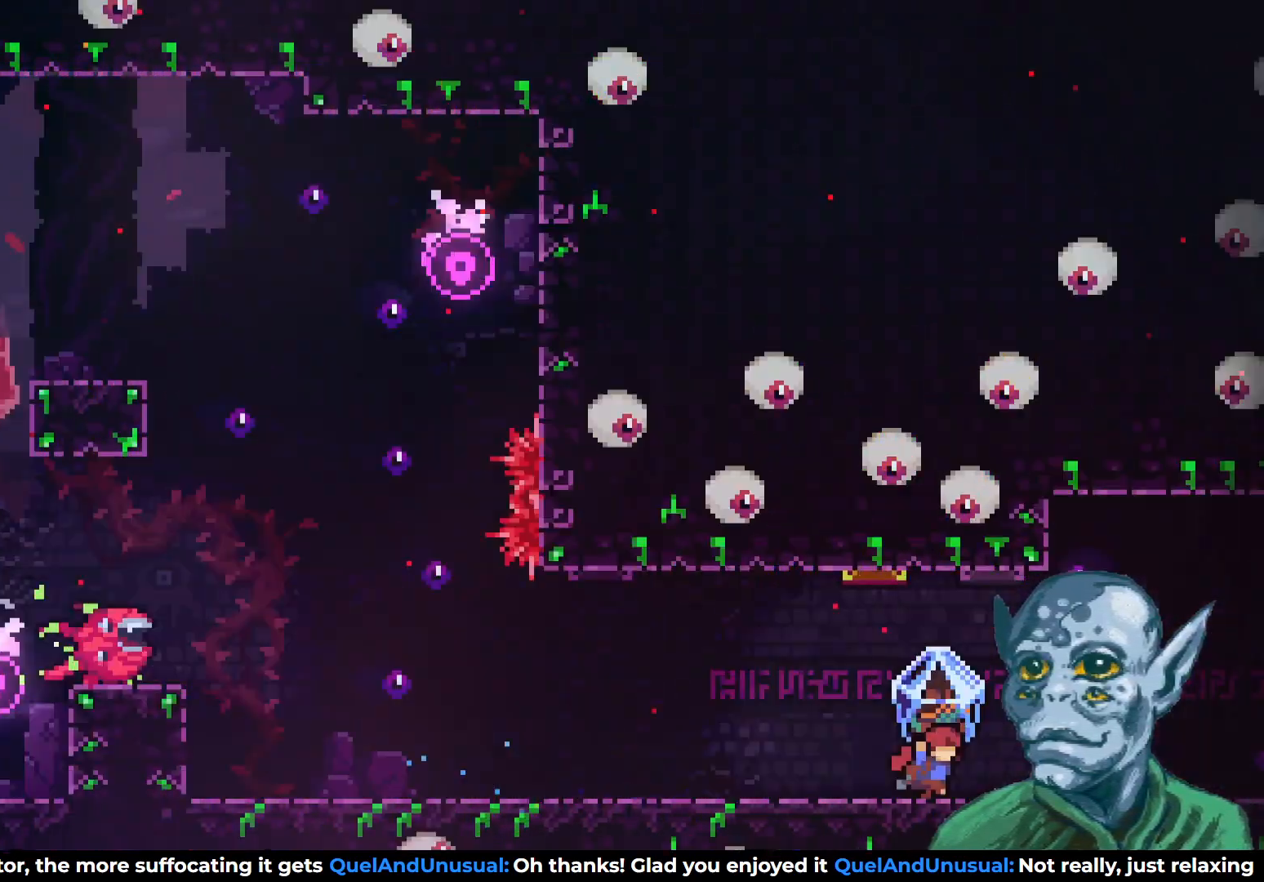
{"buttons": ["R2", "DPAD_RIGHT"], "left_stick": "center", "right_stick": "center", "events": []}
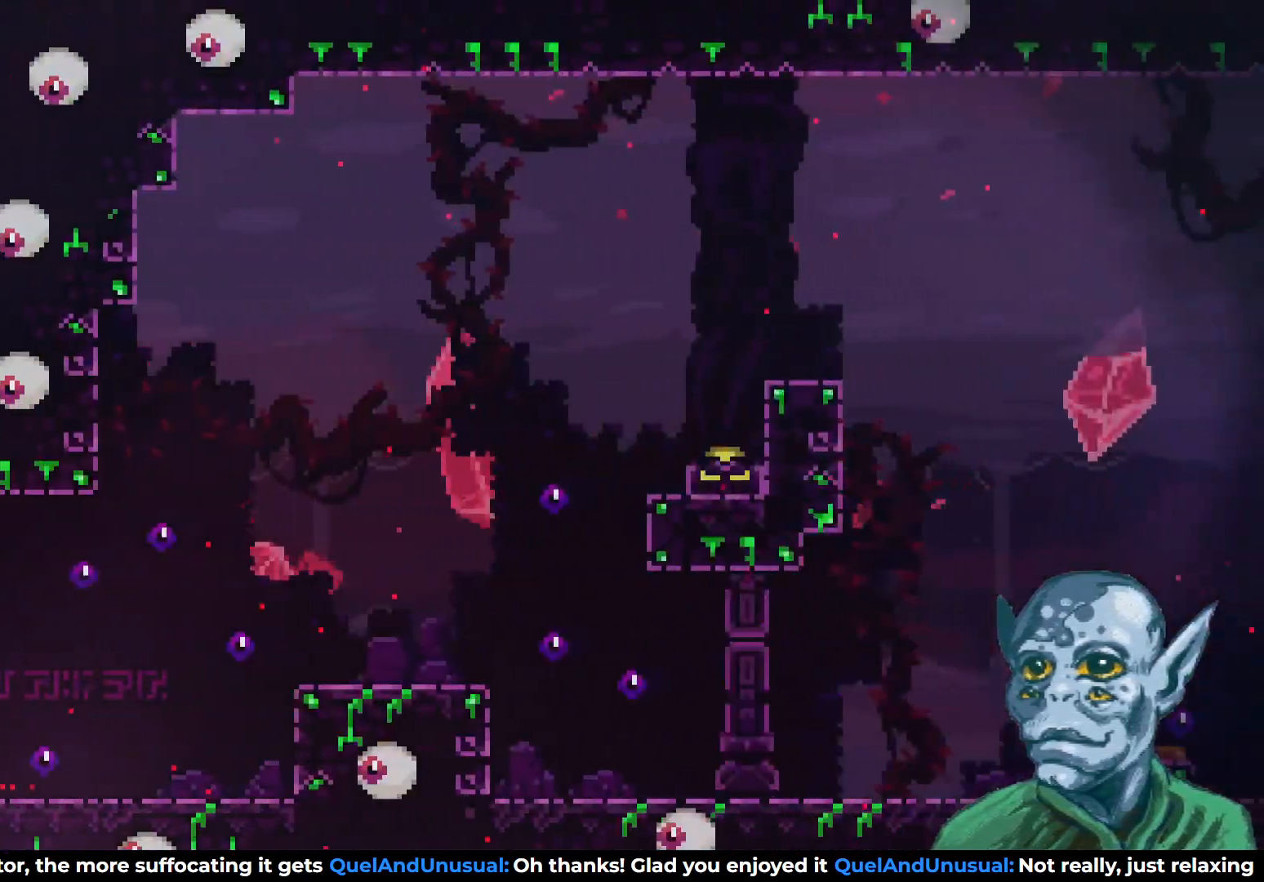
{"buttons": ["R2", "DPAD_RIGHT"], "left_stick": "center", "right_stick": "center", "events": []}
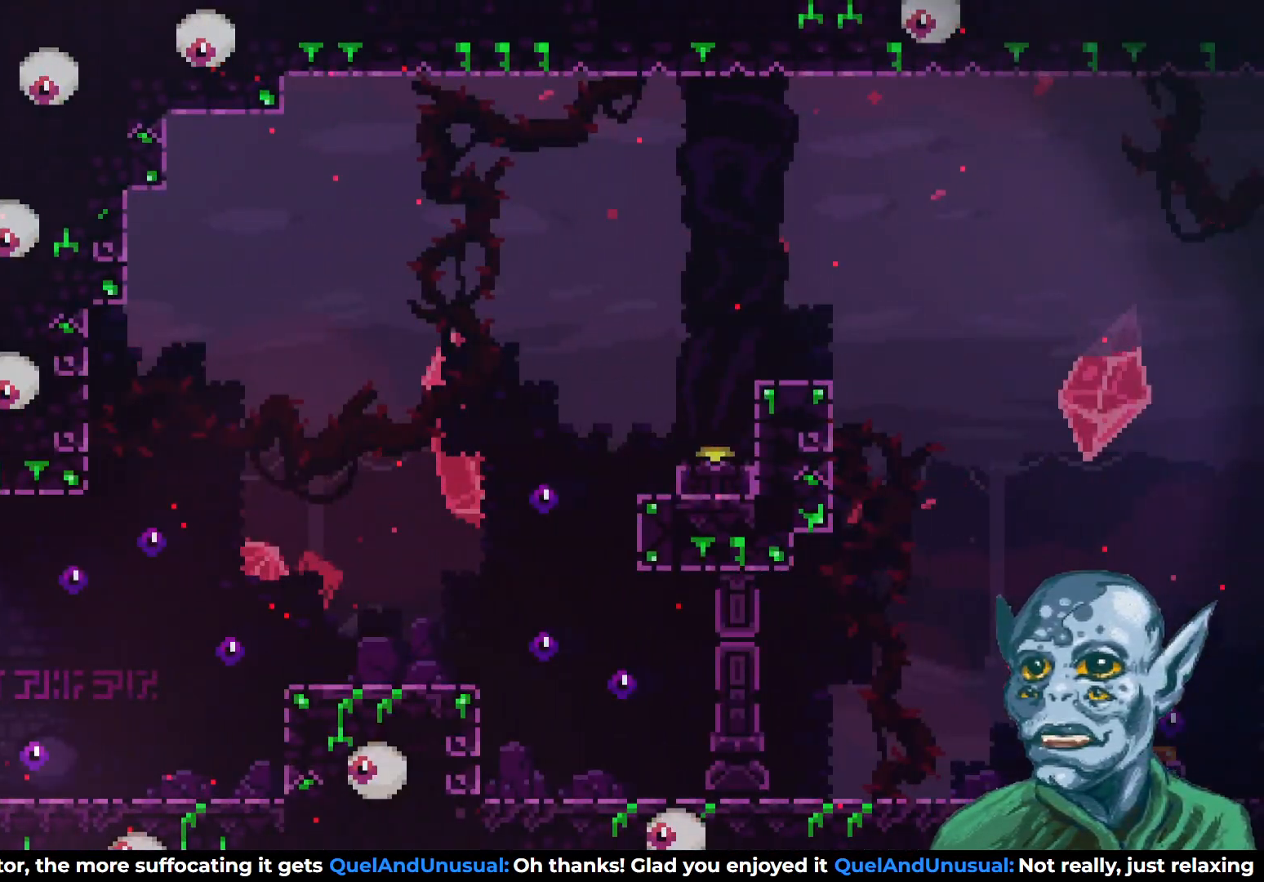
{"buttons": ["R2", "DPAD_RIGHT"], "left_stick": "center", "right_stick": "center", "events": []}
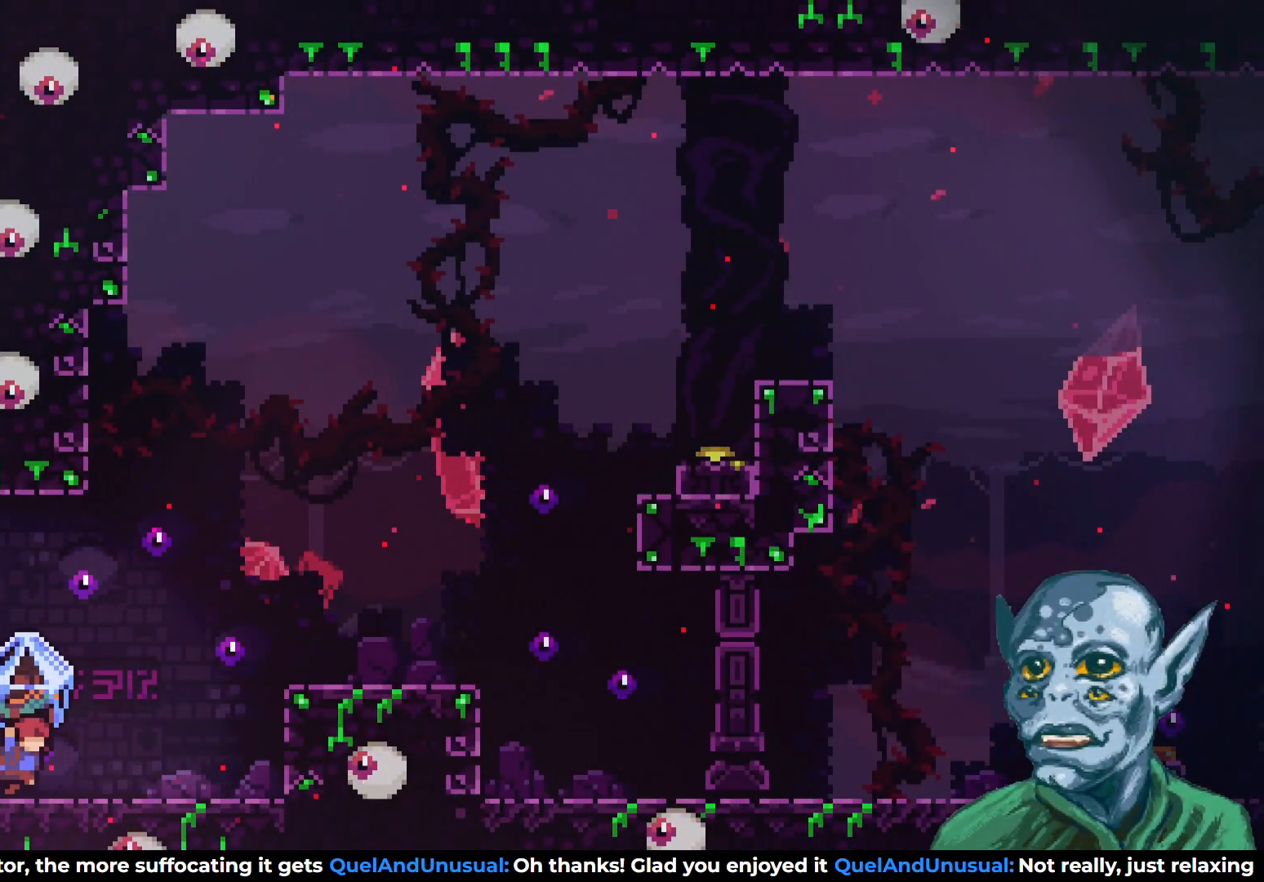
{"buttons": ["CROSS", "R2", "DPAD_RIGHT"], "left_stick": "center", "right_stick": "center", "events": [[283, "CROSS", "down"]]}
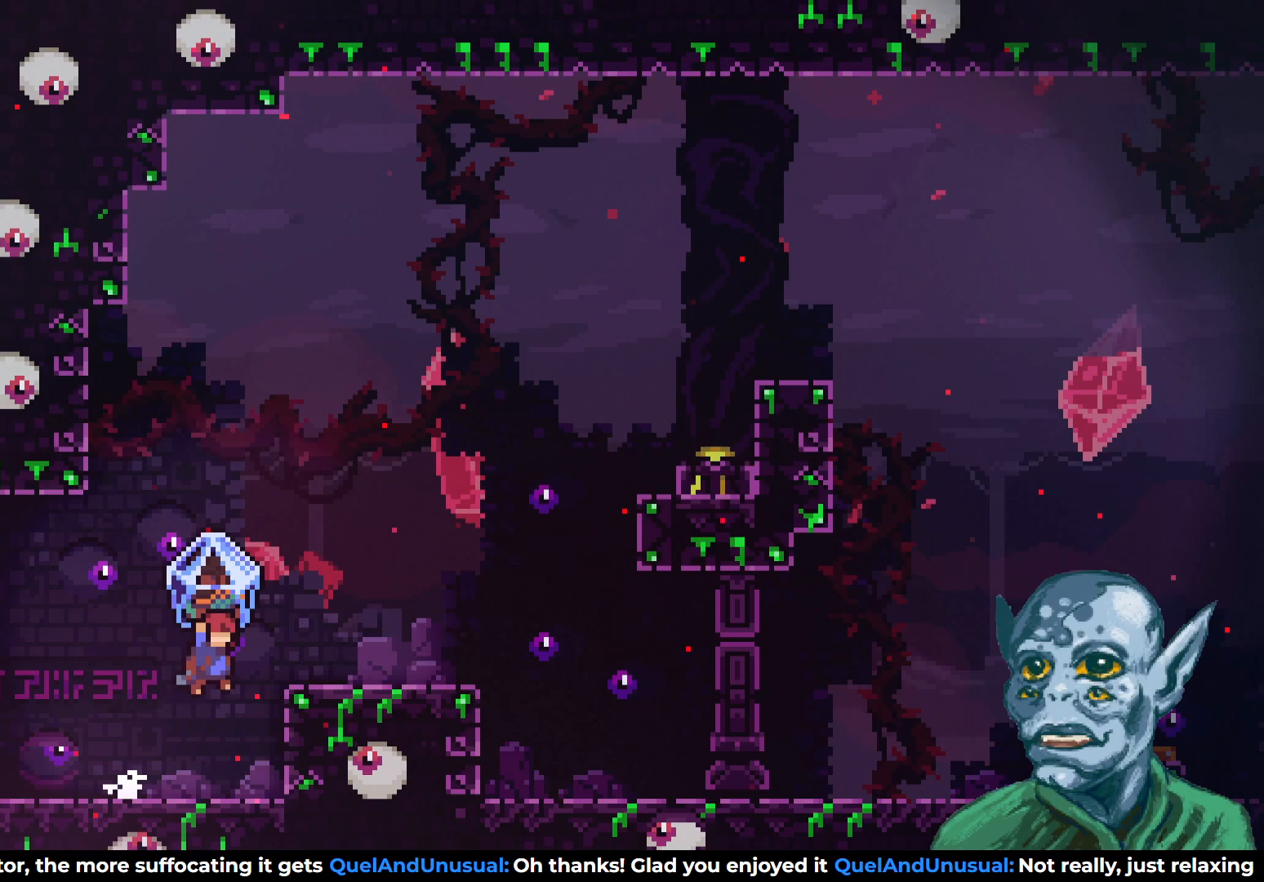
{"buttons": ["R2"], "left_stick": "center", "right_stick": "center", "events": [[200, "CROSS", "up"], [333, "CROSS", "down"], [467, "CROSS", "up"], [467, "DPAD_RIGHT", "up"]]}
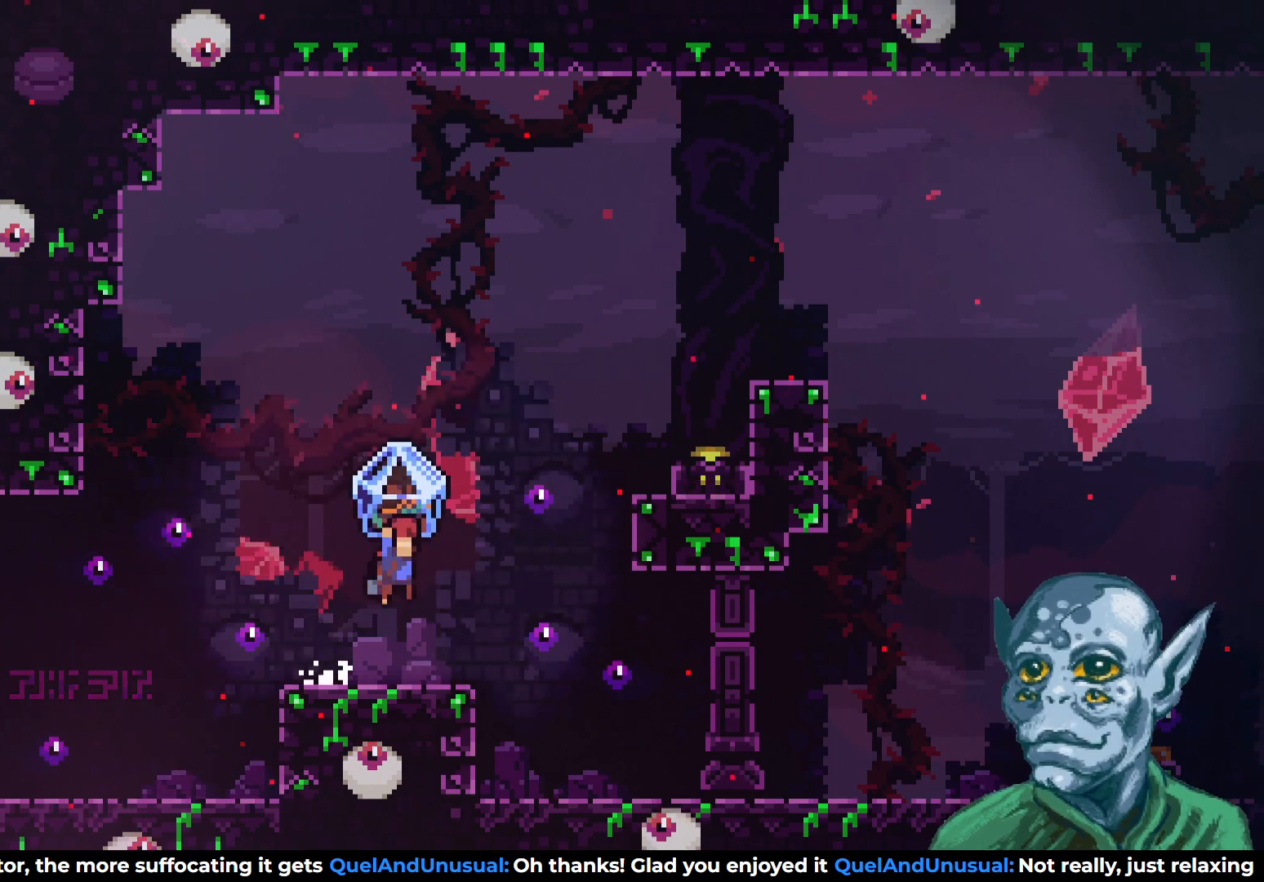
{"buttons": [], "left_stick": "center", "right_stick": "center", "events": [[17, "R2", "up"]]}
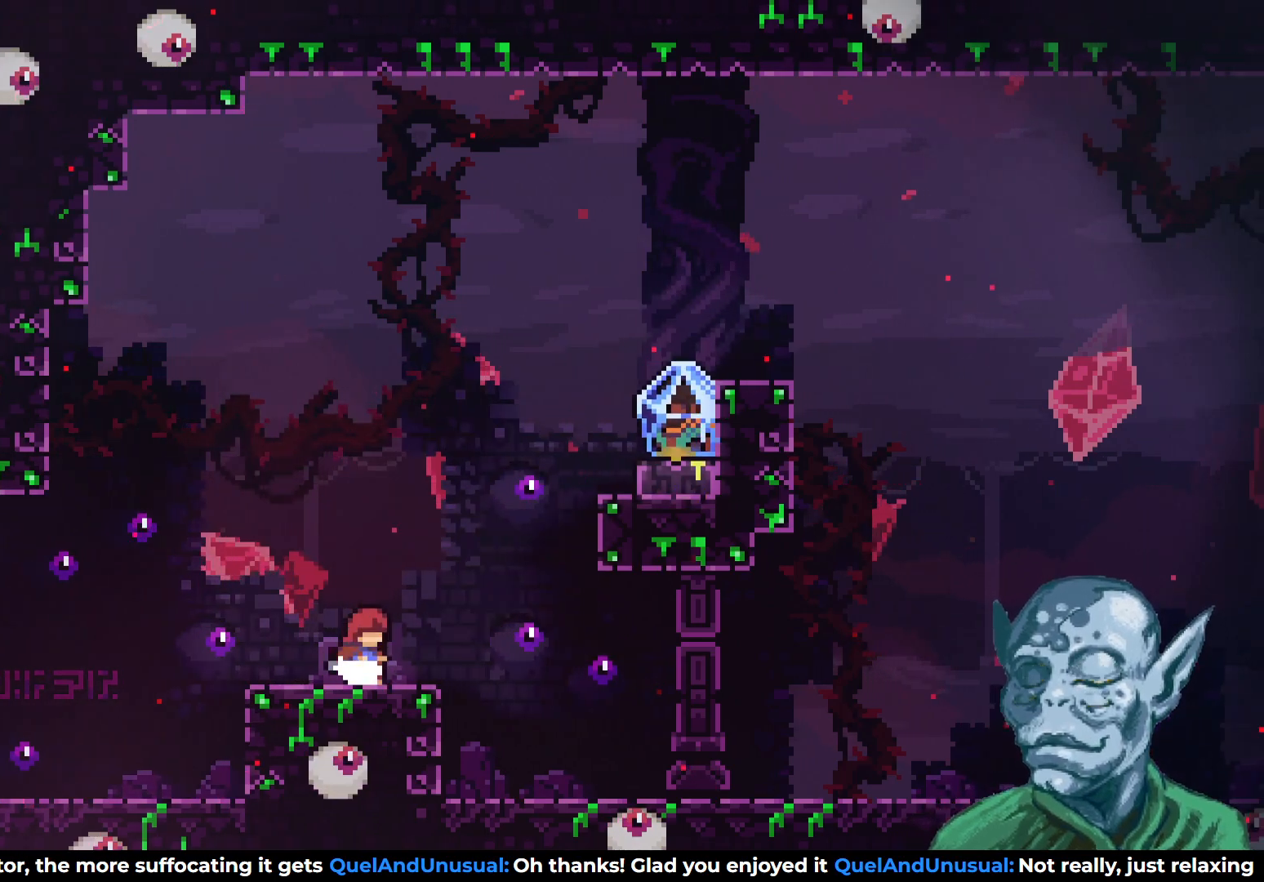
{"buttons": ["SQUARE", "DPAD_UP", "DPAD_RIGHT"], "left_stick": "center", "right_stick": "center", "events": [[150, "DPAD_RIGHT", "down"], [167, "CROSS", "down"], [183, "DPAD_UP", "down"], [300, "CROSS", "up"], [317, "SQUARE", "down"]]}
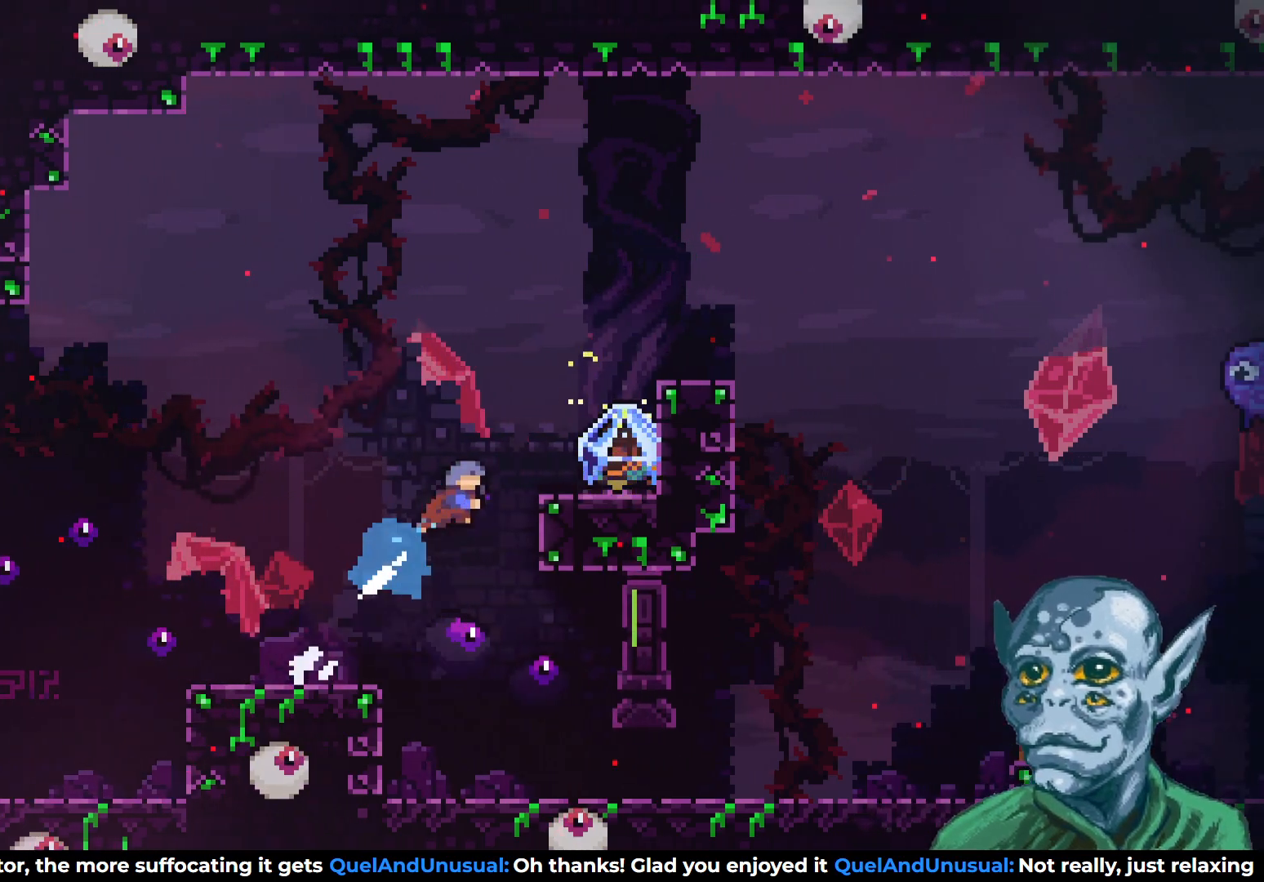
{"buttons": ["R2"], "left_stick": "center", "right_stick": "center", "events": [[17, "SQUARE", "up"], [100, "DPAD_UP", "up"], [200, "DPAD_RIGHT", "up"], [233, "R2", "down"]]}
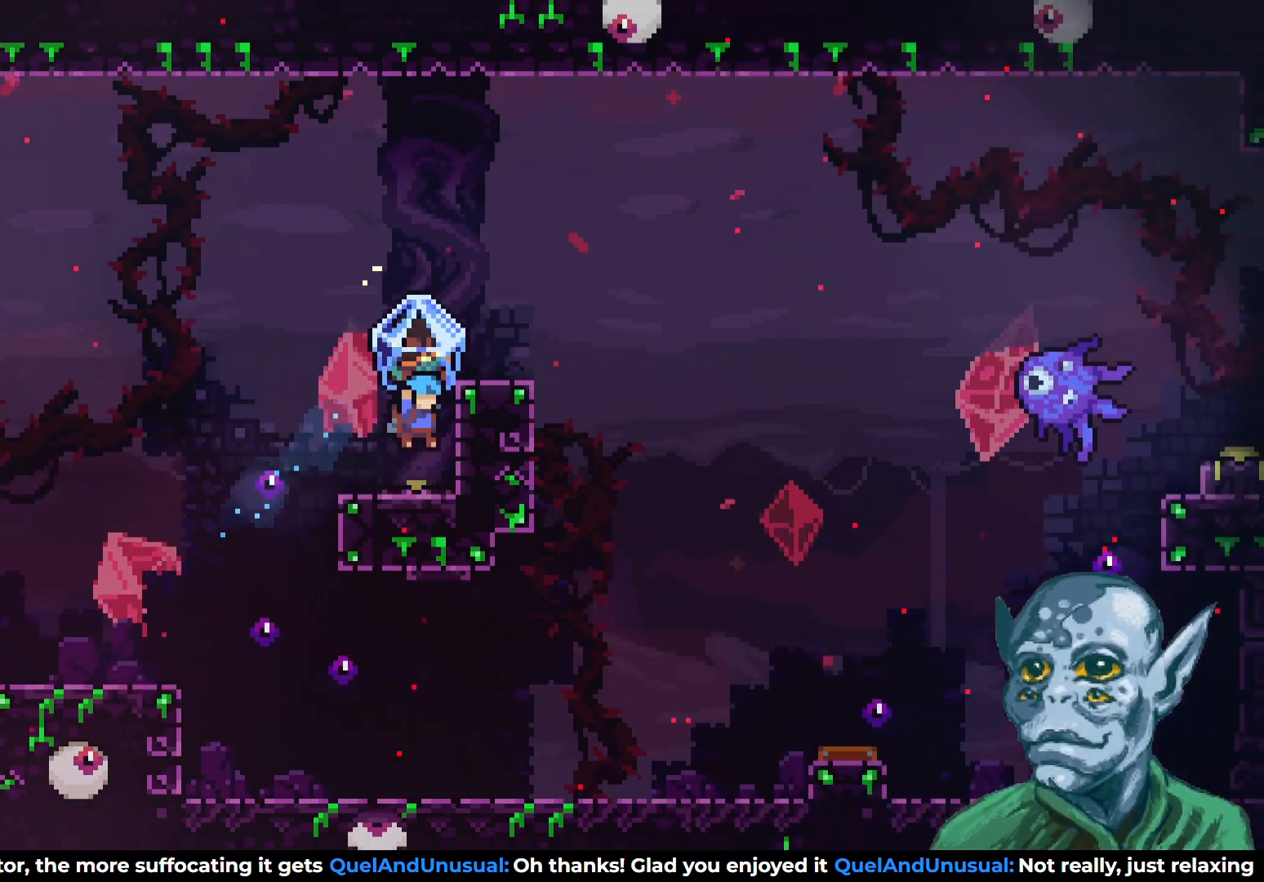
{"buttons": ["CROSS", "R2", "DPAD_RIGHT"], "left_stick": "center", "right_stick": "center", "events": [[450, "CROSS", "down"], [467, "DPAD_RIGHT", "down"]]}